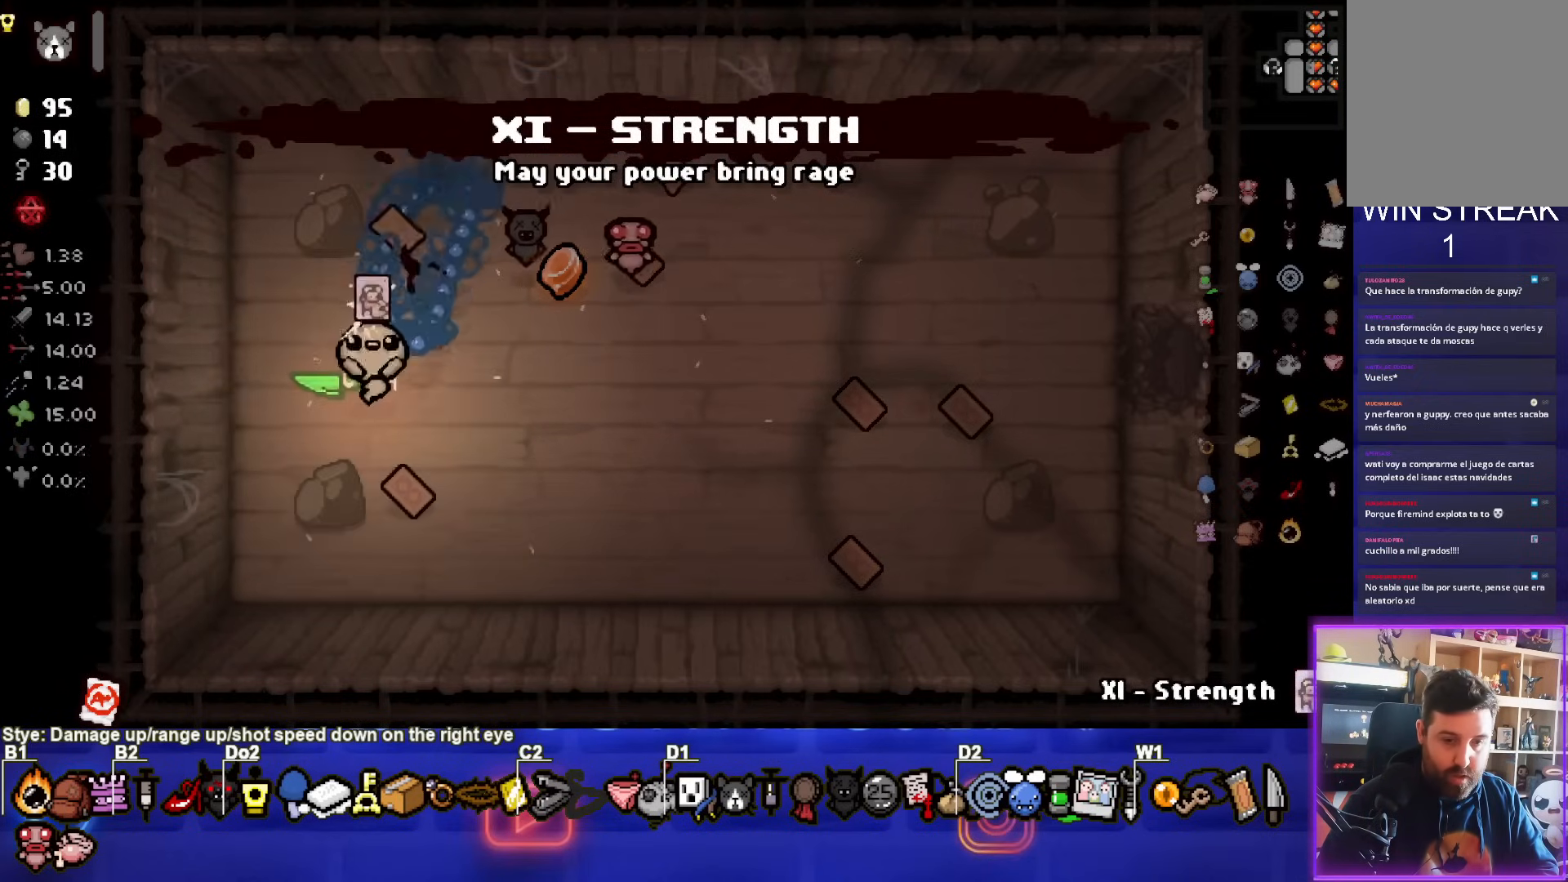
Gameplay with a controller (PlayStation layout); each line is a JSON object with the inputs held at the frame after it. "events" lists button and stick changes between this image and that frame as [ms after this image, input, new state], when the widget could be followed in between. Not read: L3 R3 right_stick.
{"buttons": [], "left_stick": "up-right", "events": [[17, "left_stick", "down-right"], [483, "left_stick", "up-right"]]}
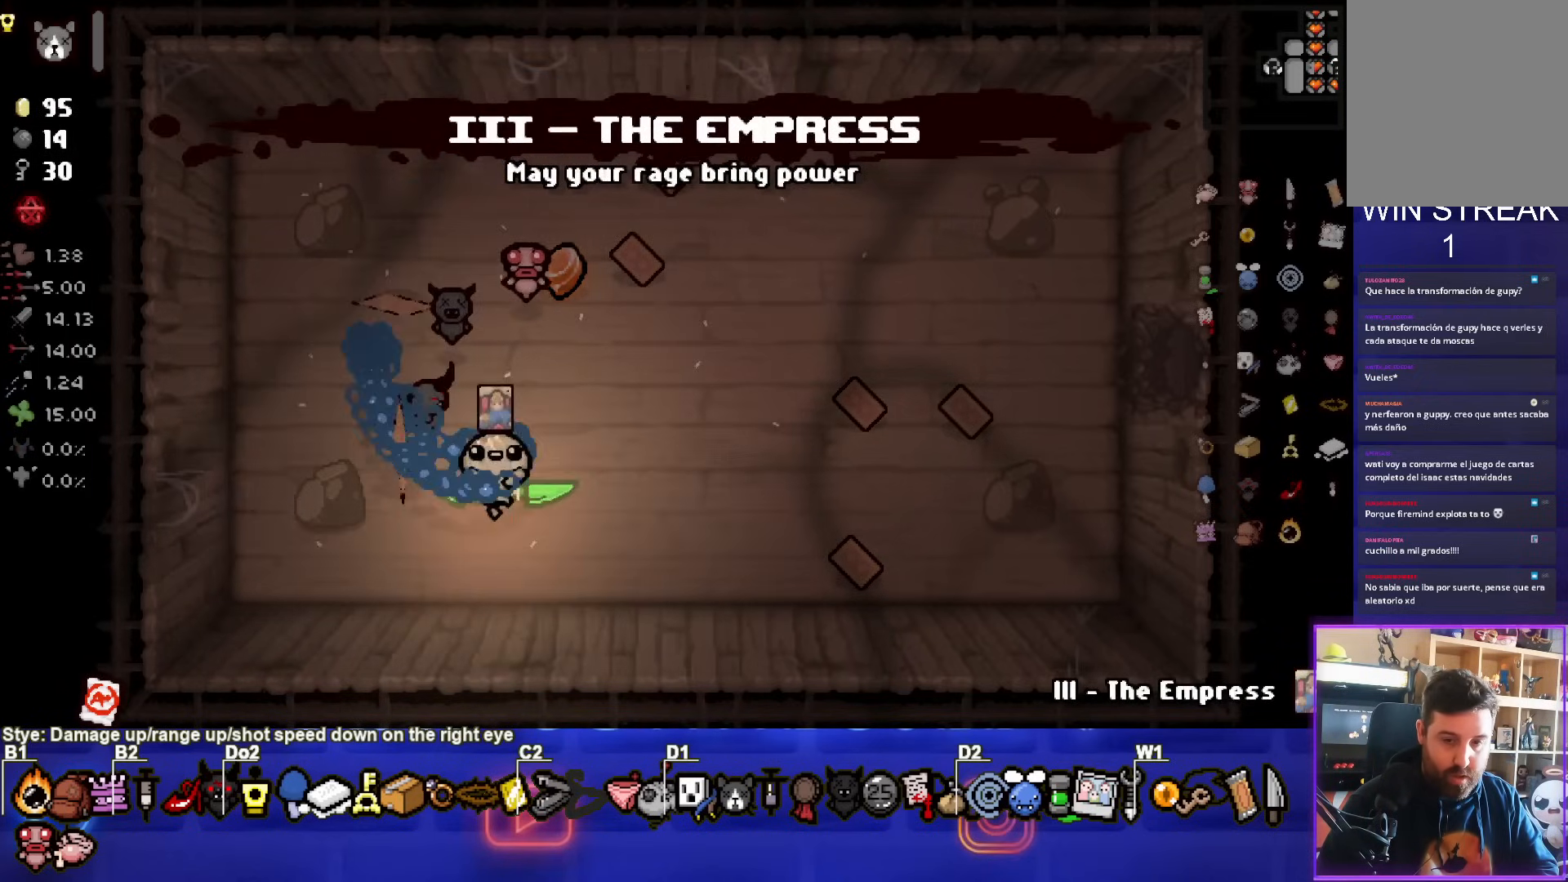
{"buttons": [], "left_stick": "up-right", "events": [[133, "left_stick", "up"], [333, "left_stick", "up-right"]]}
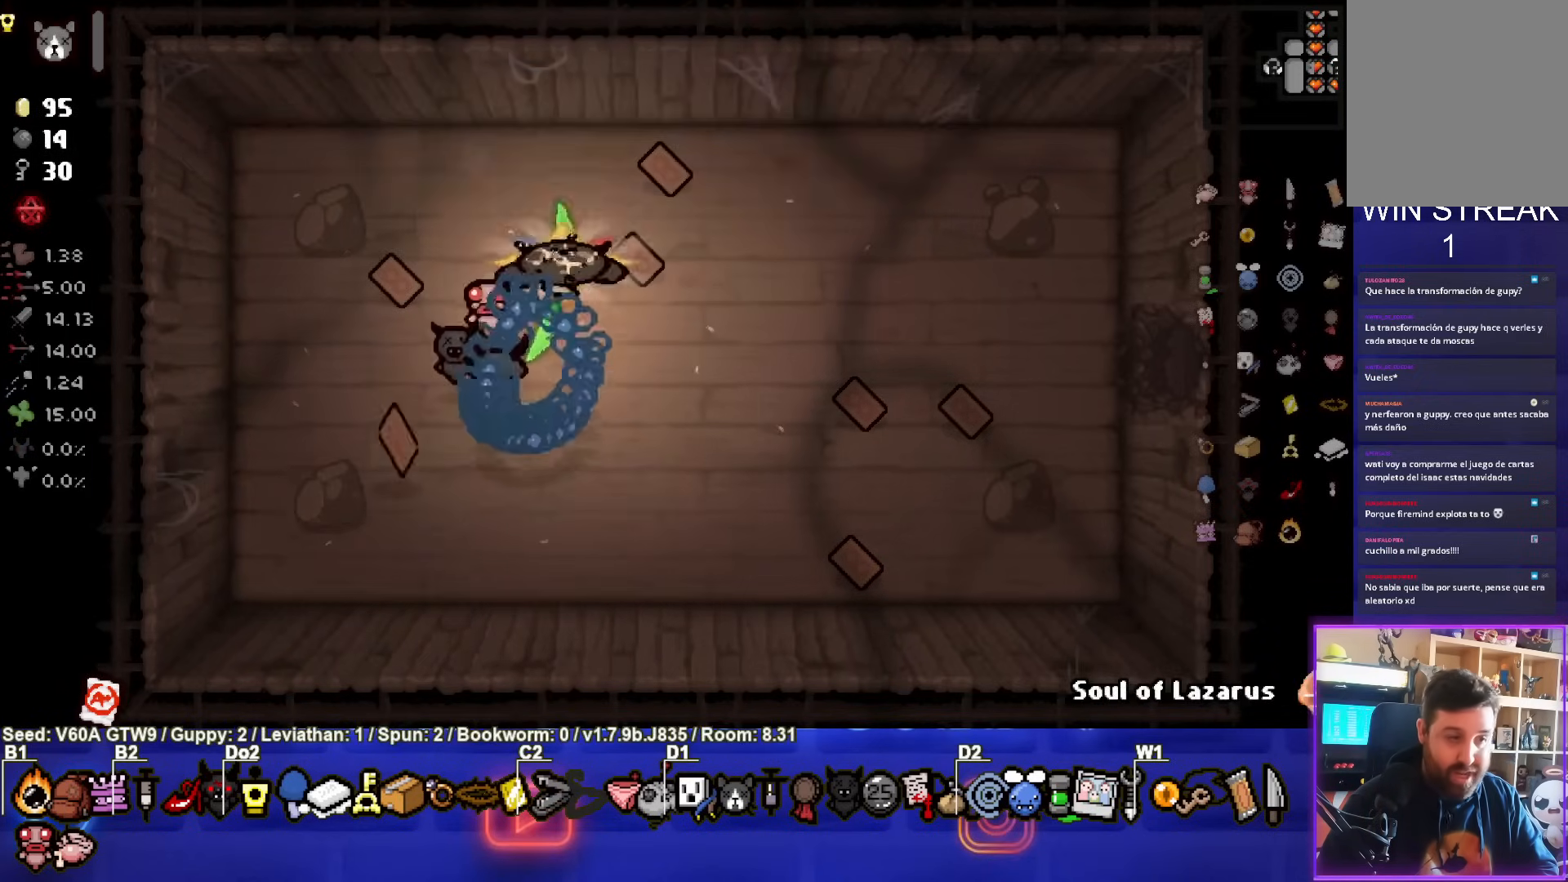
{"buttons": [], "left_stick": "right", "events": [[117, "left_stick", "right"]]}
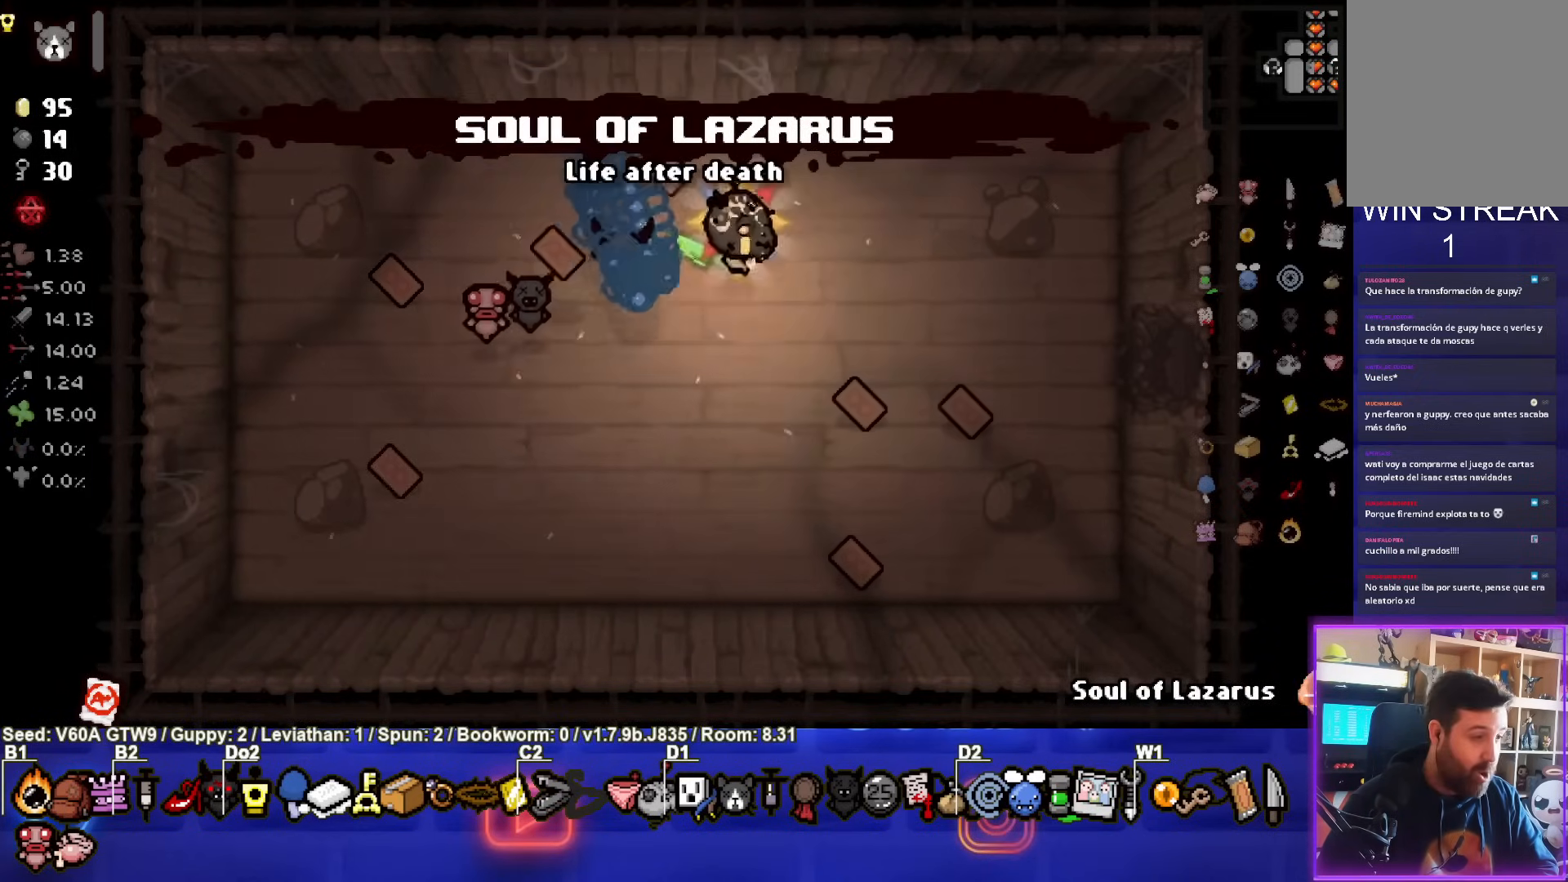
{"buttons": [], "left_stick": "right", "events": []}
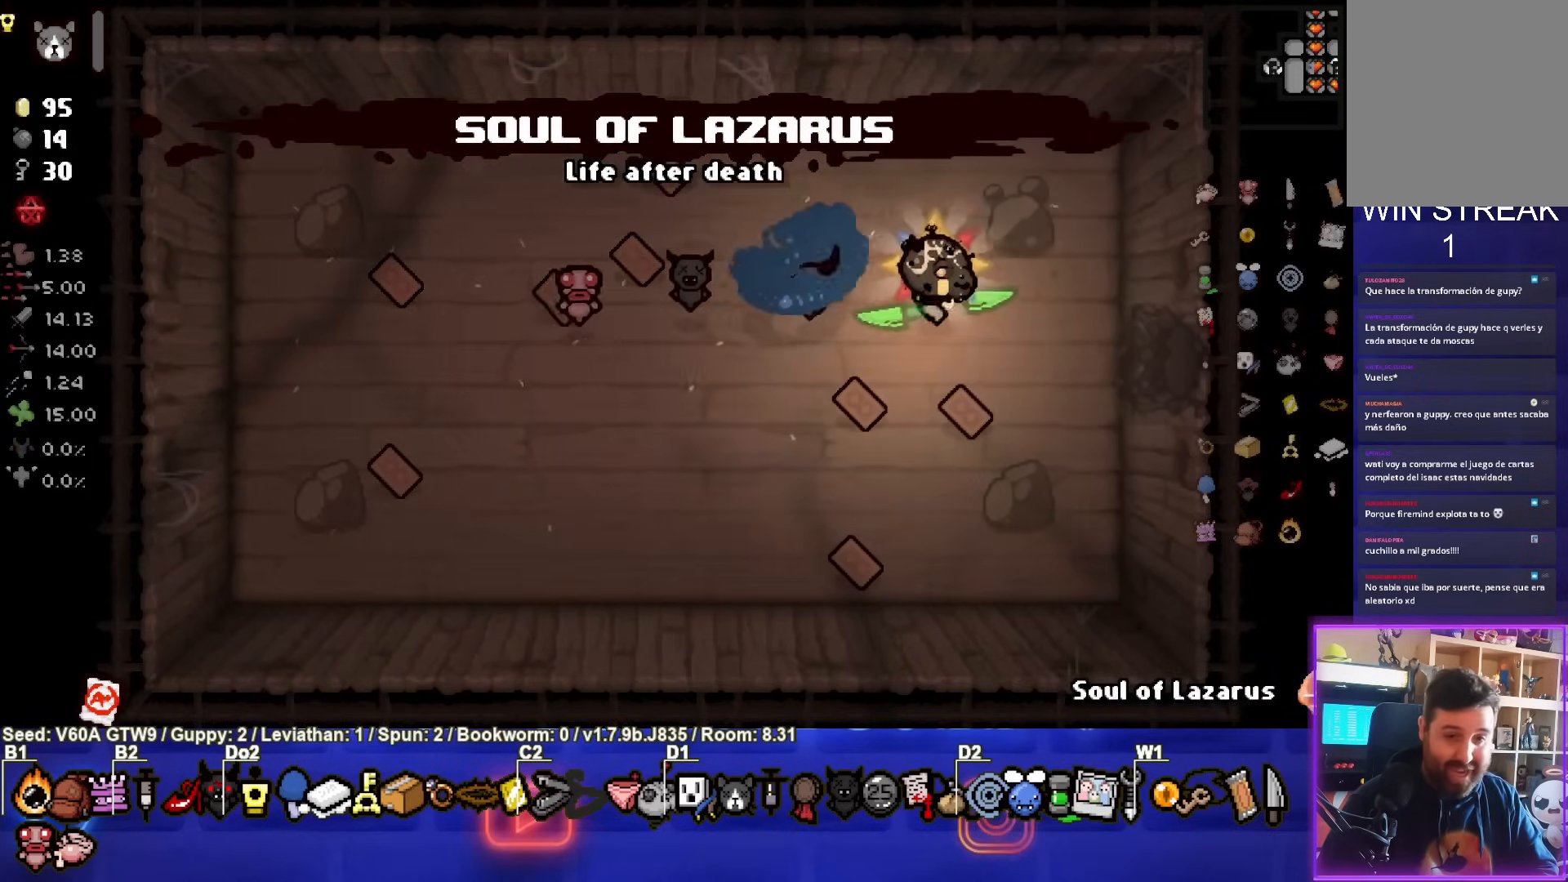
{"buttons": [], "left_stick": "right", "events": []}
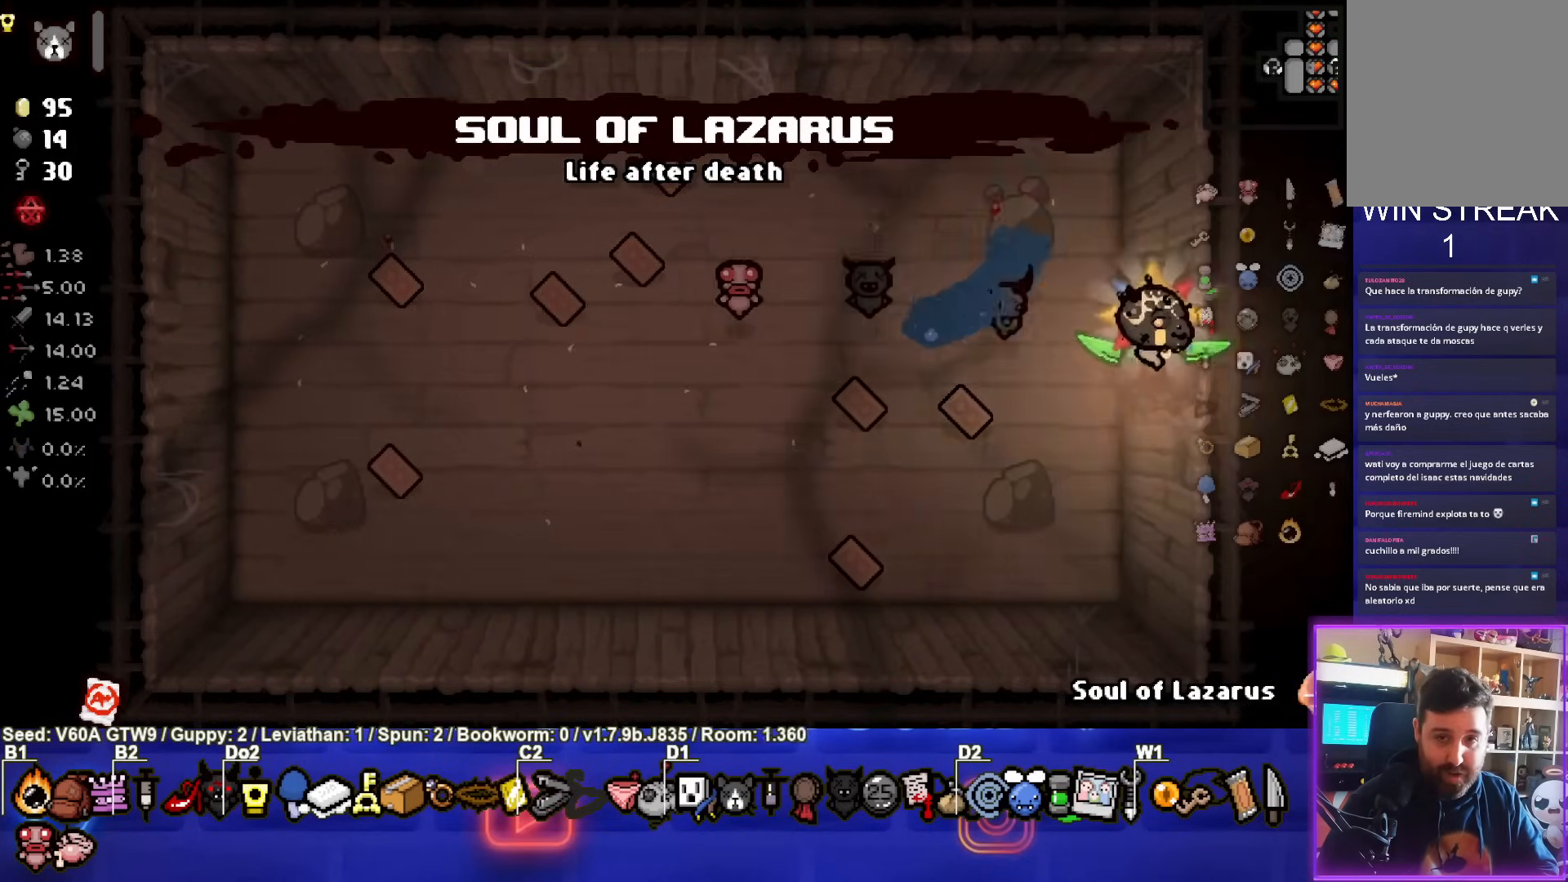
{"buttons": [], "left_stick": "right", "events": [[133, "left_stick", "center"], [433, "left_stick", "right"]]}
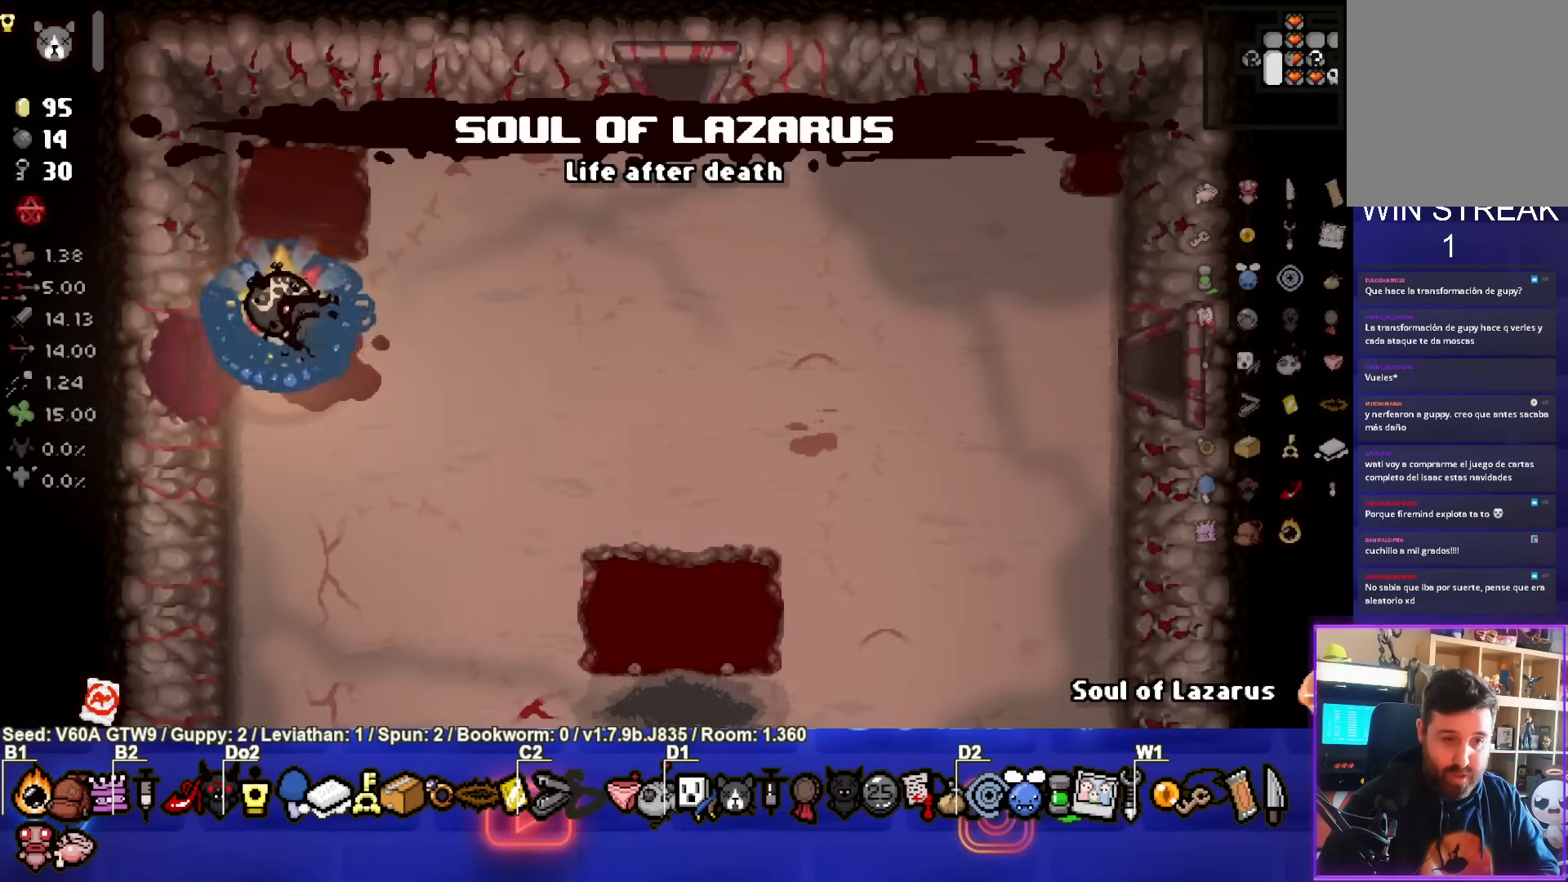
{"buttons": [], "left_stick": "right", "events": []}
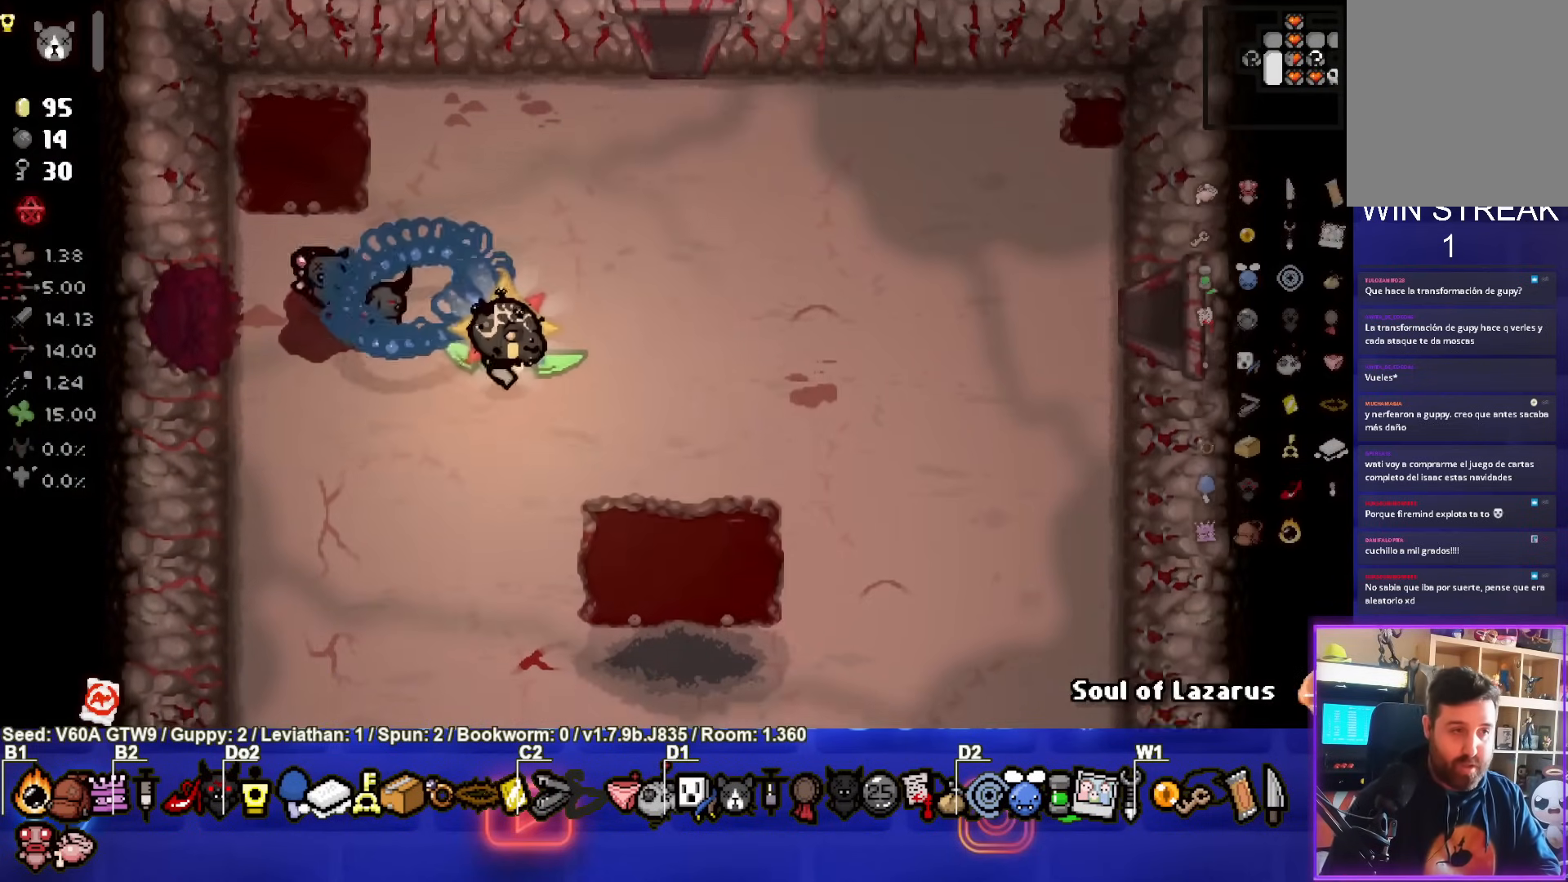
{"buttons": ["SELECT"], "left_stick": "down-right", "events": [[217, "left_stick", "down-right"], [483, "SELECT", "down"]]}
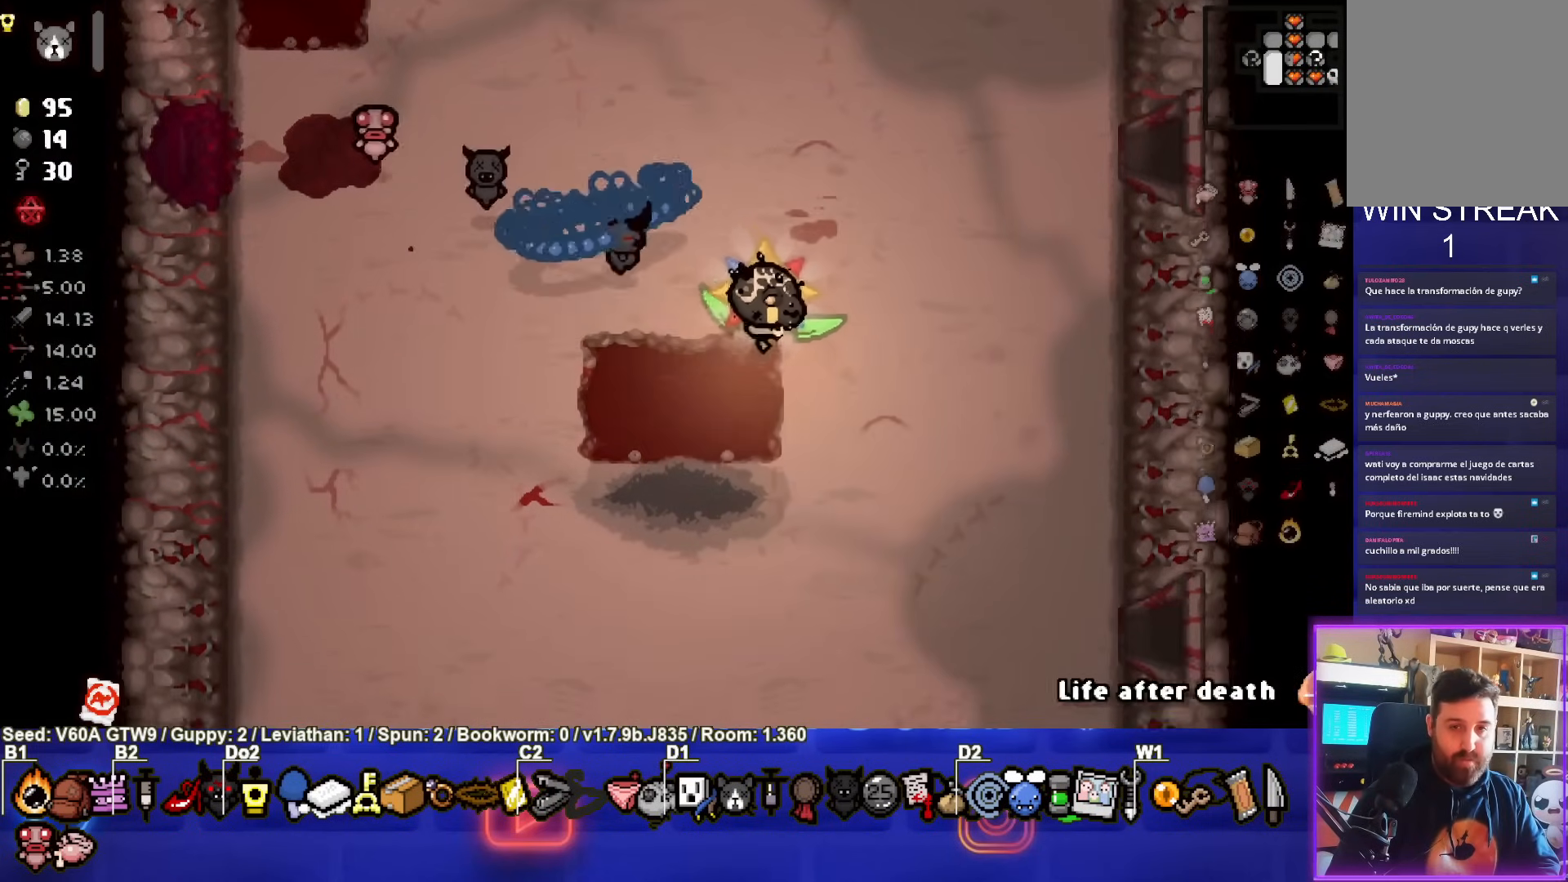
{"buttons": ["SELECT"], "left_stick": "down-right", "events": []}
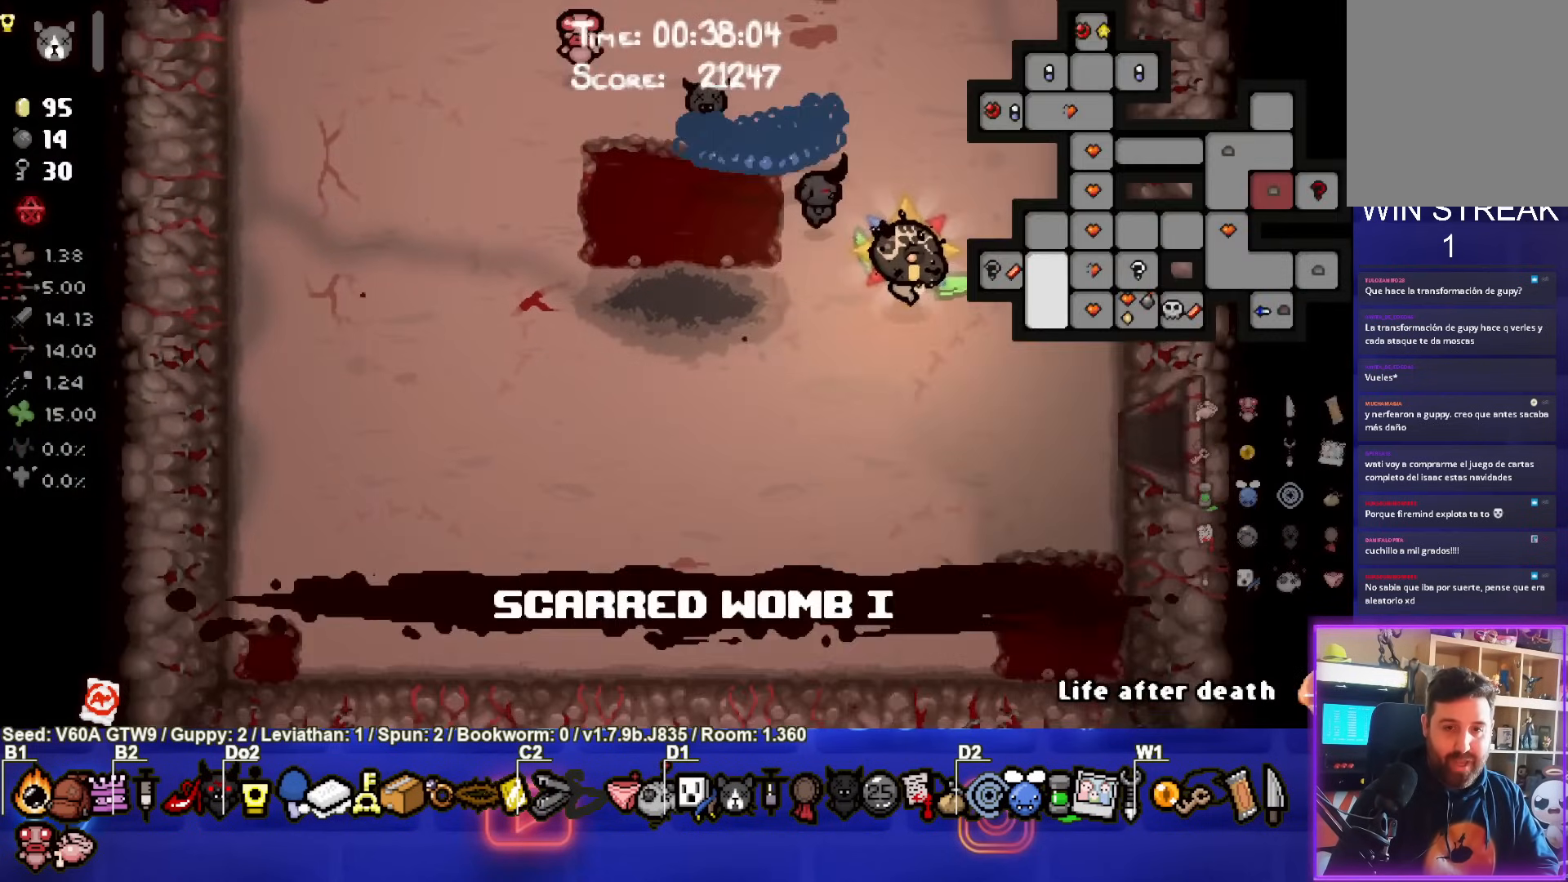
{"buttons": ["SELECT"], "left_stick": "right", "events": [[483, "left_stick", "right"]]}
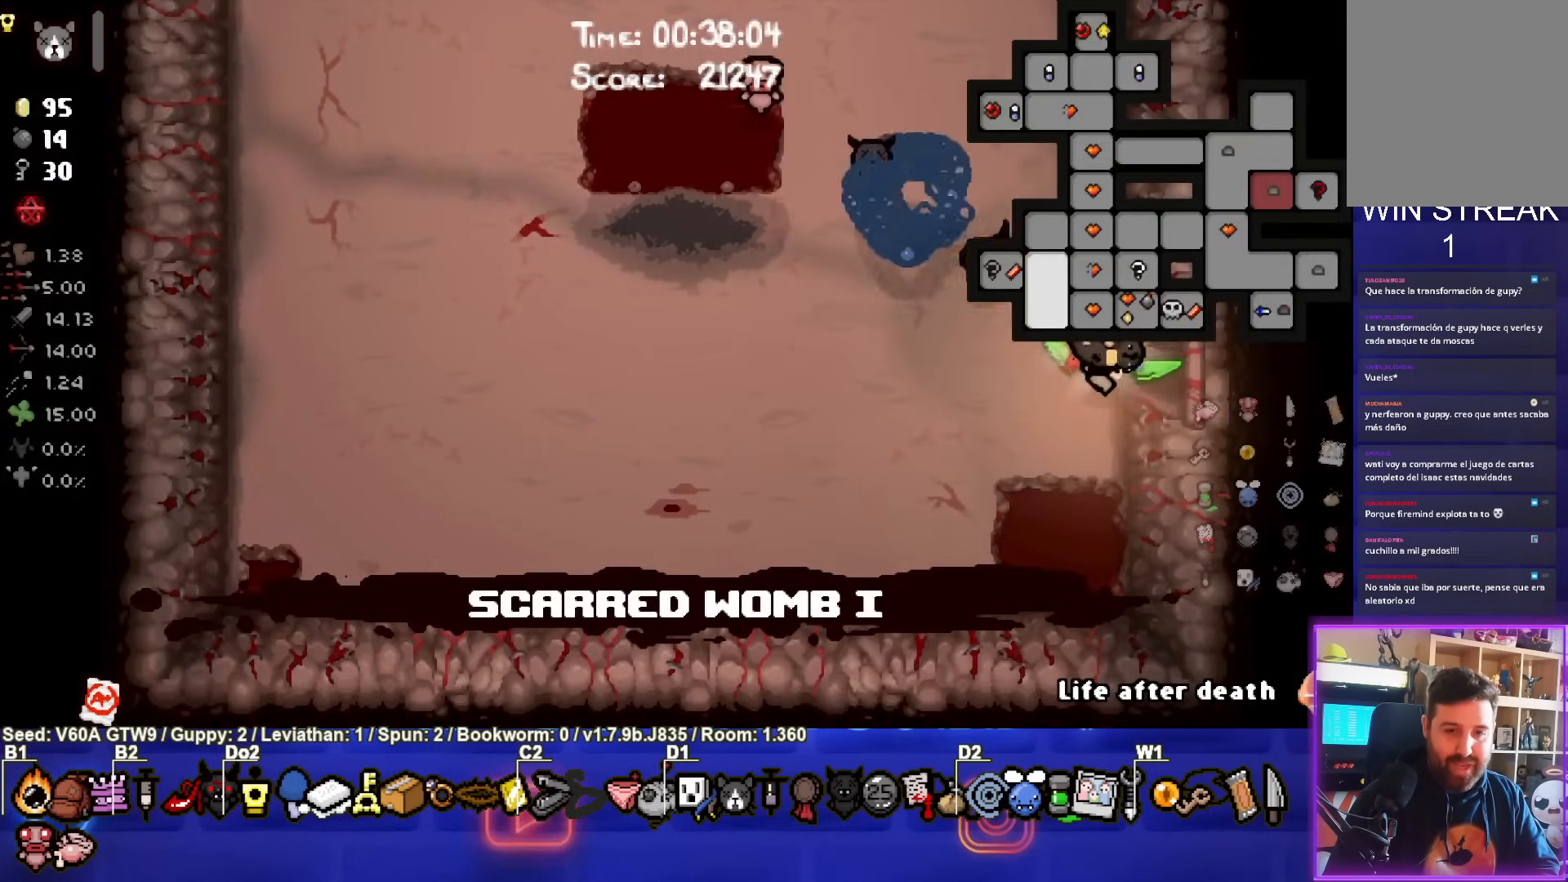
{"buttons": [], "left_stick": "center", "events": [[133, "SELECT", "up"], [483, "left_stick", "center"]]}
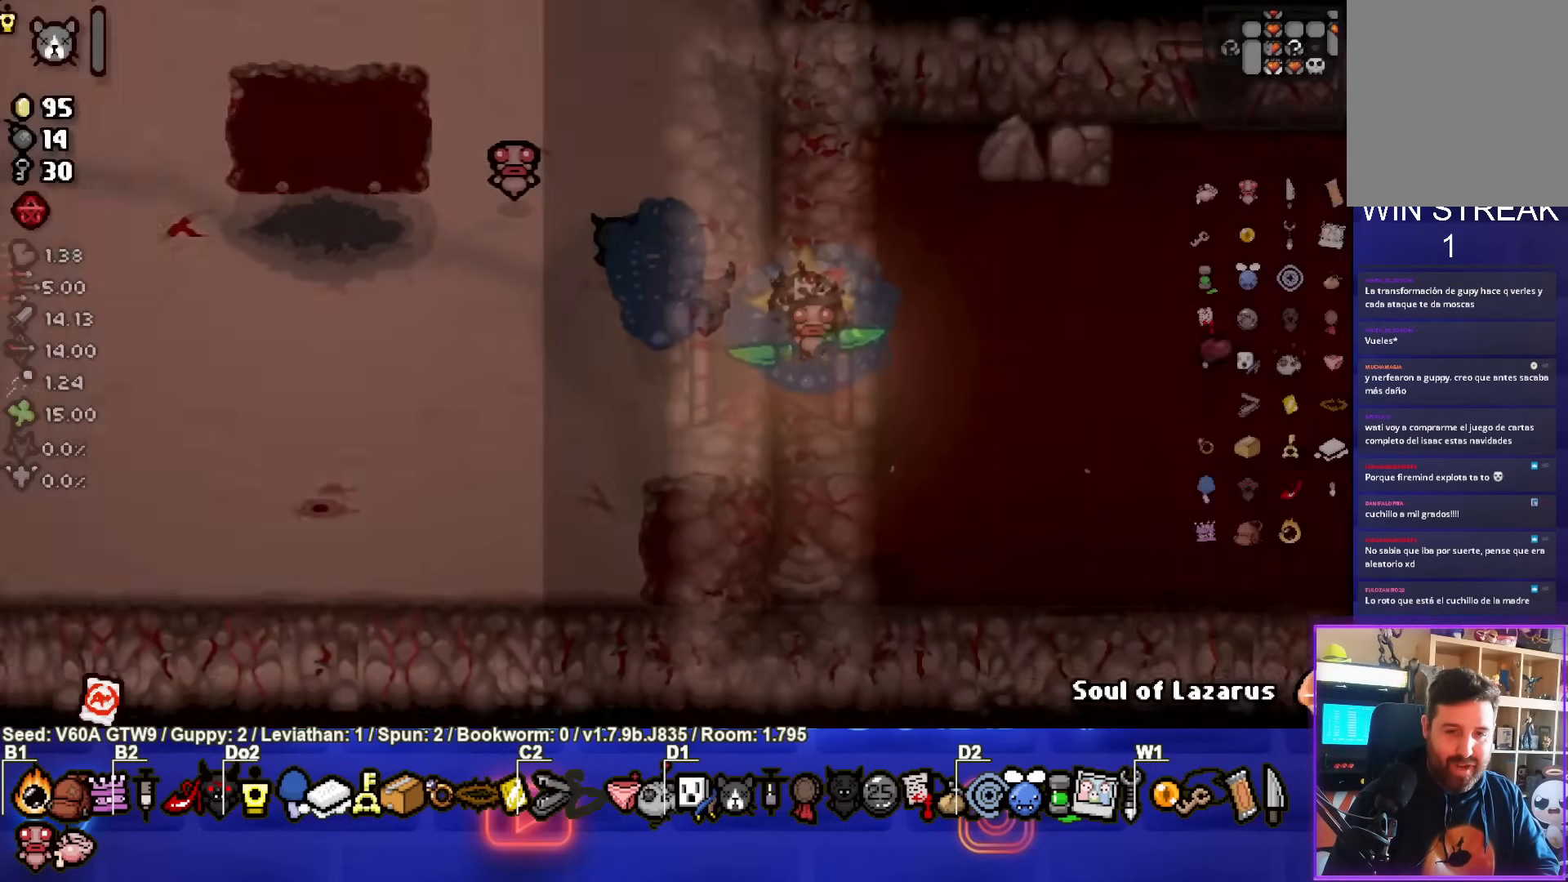
{"buttons": [], "left_stick": "right", "events": [[417, "left_stick", "right"]]}
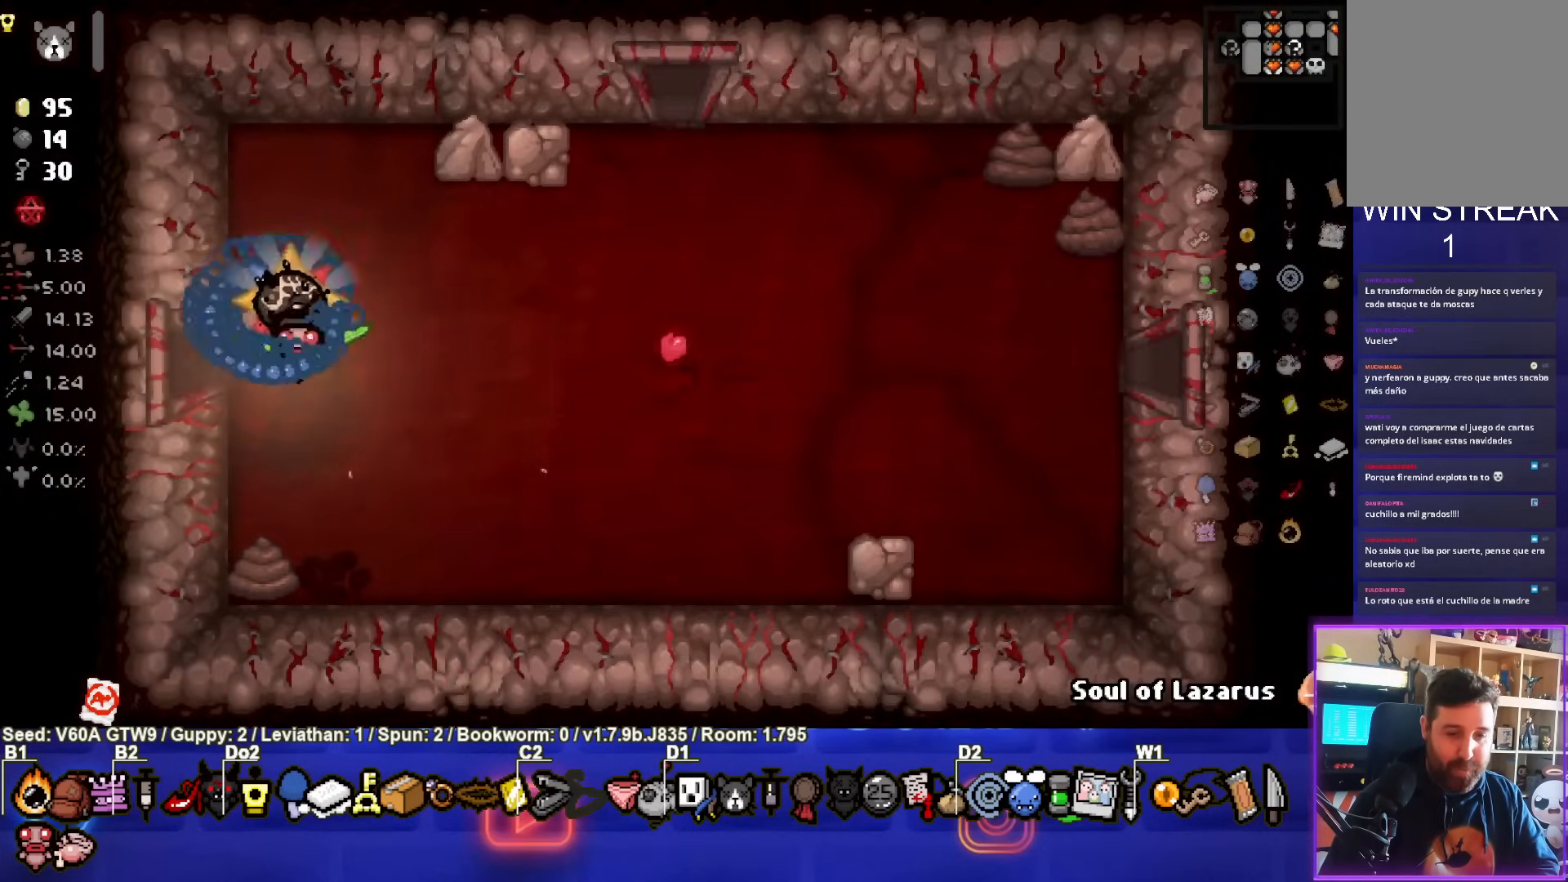
{"buttons": [], "left_stick": "right", "events": []}
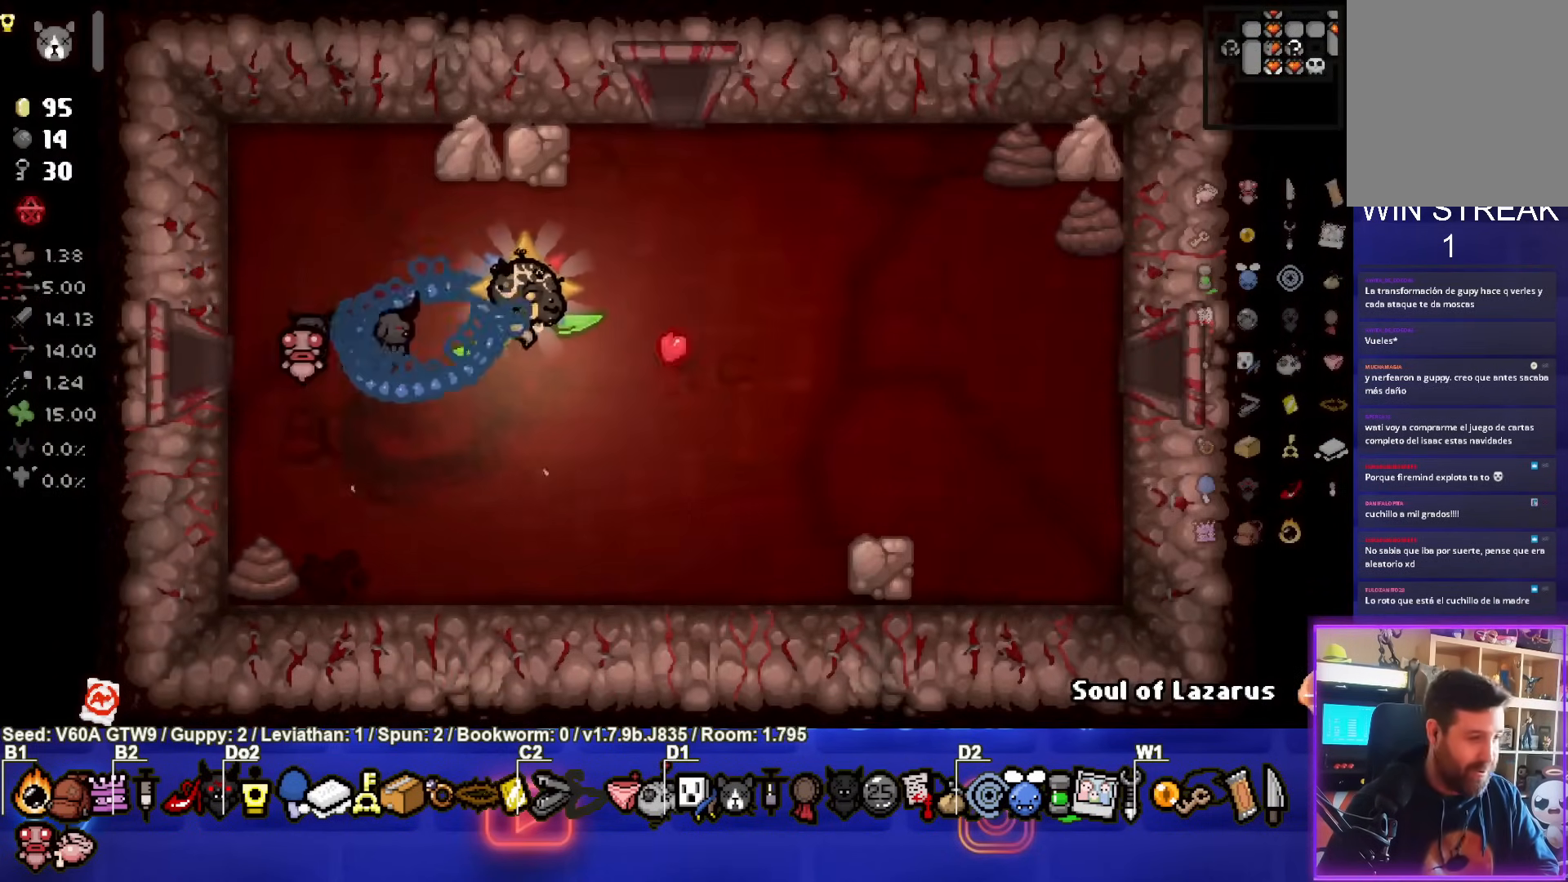
{"buttons": [], "left_stick": "center", "events": [[450, "left_stick", "center"]]}
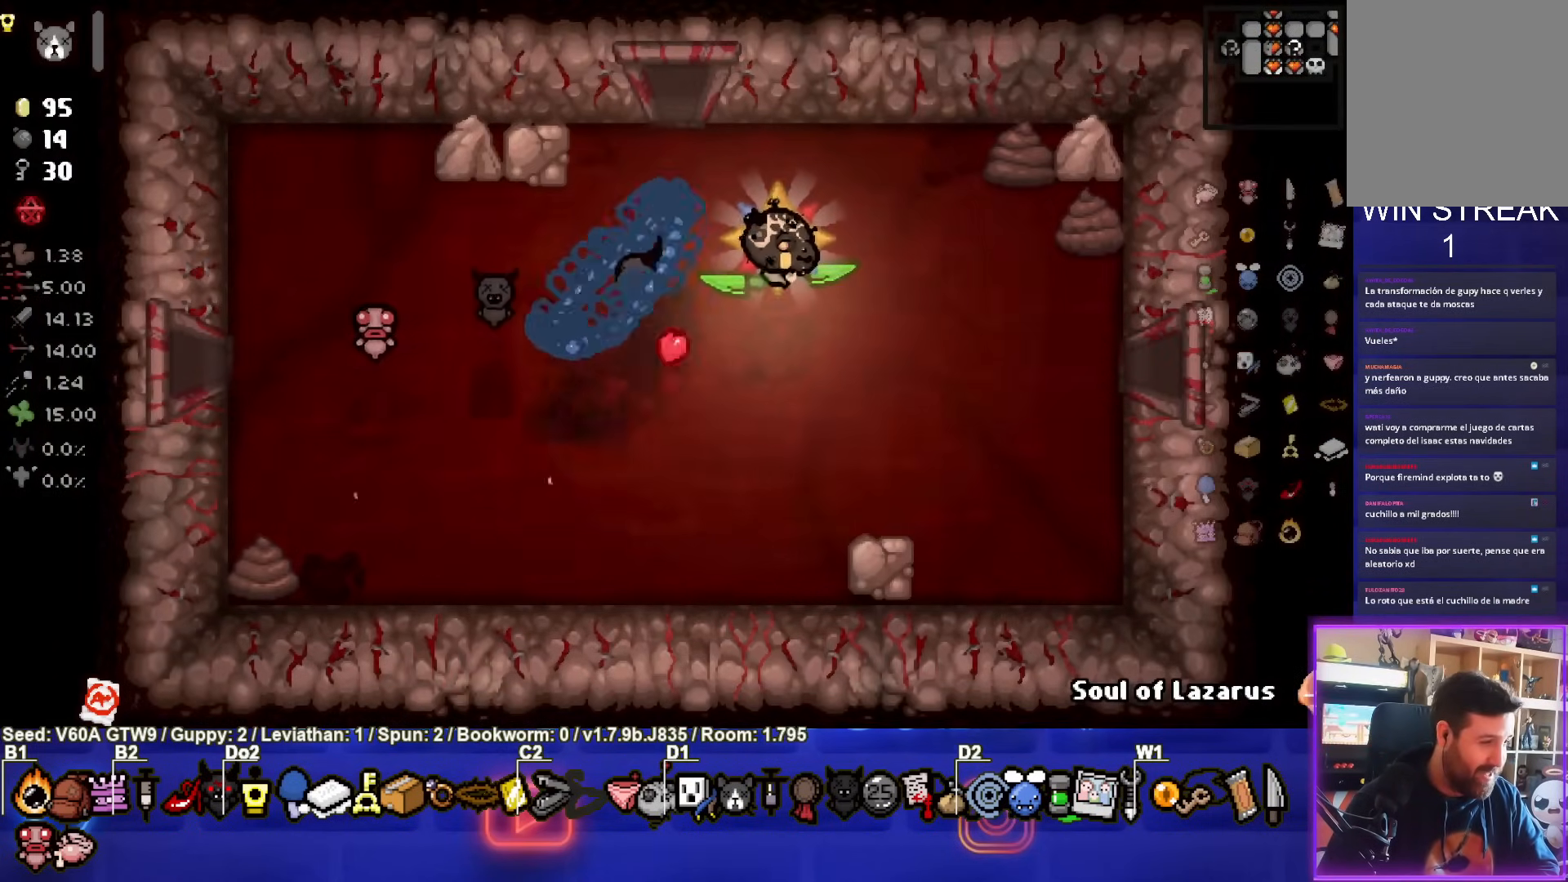
{"buttons": [], "left_stick": "center", "events": []}
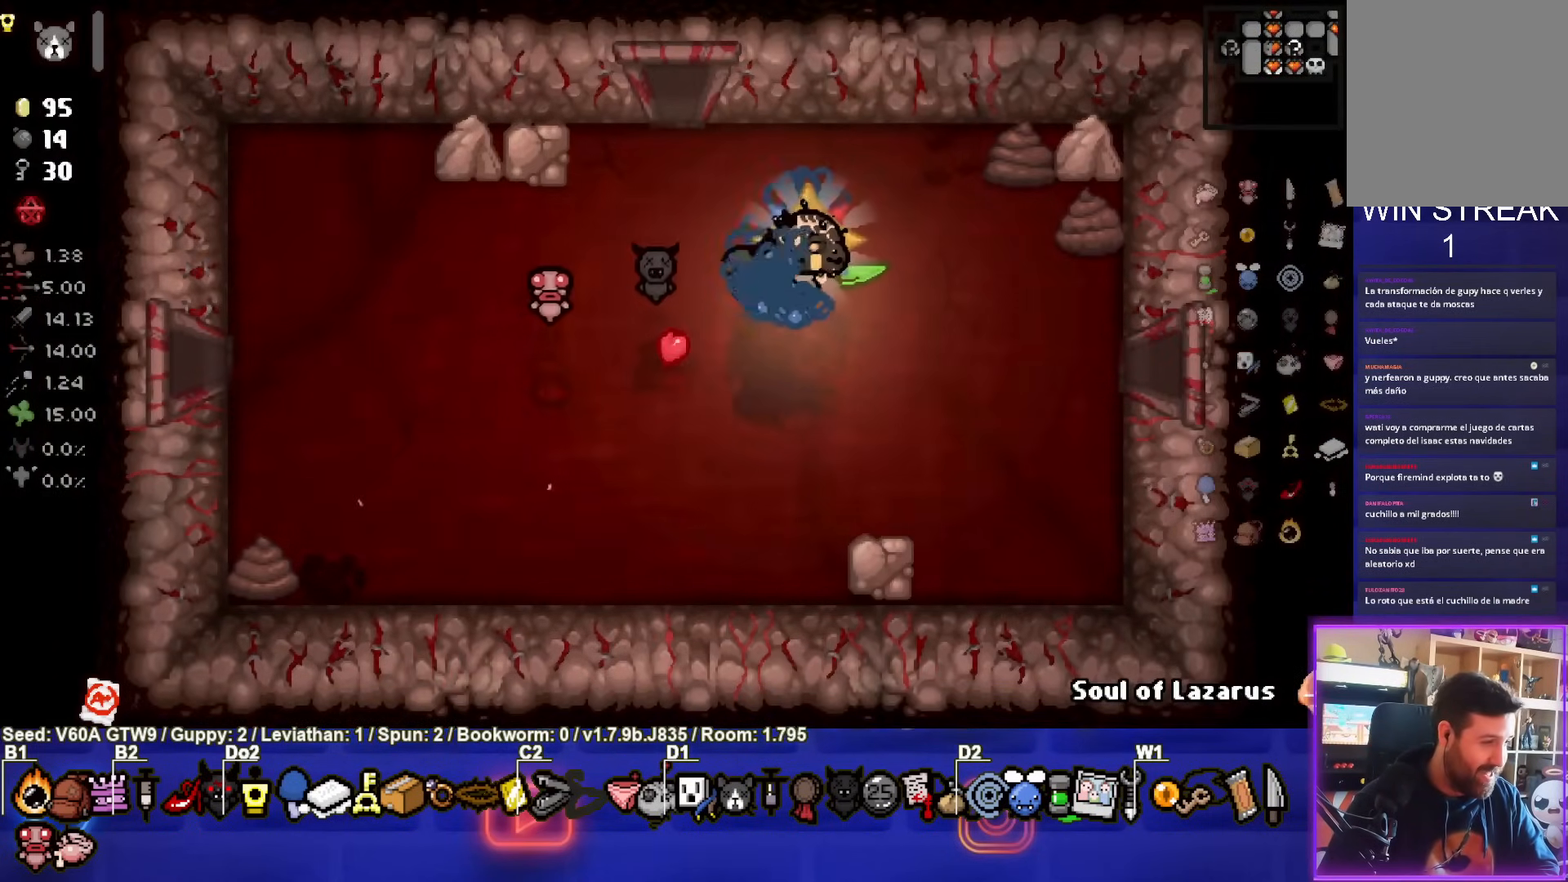
{"buttons": [], "left_stick": "center", "events": []}
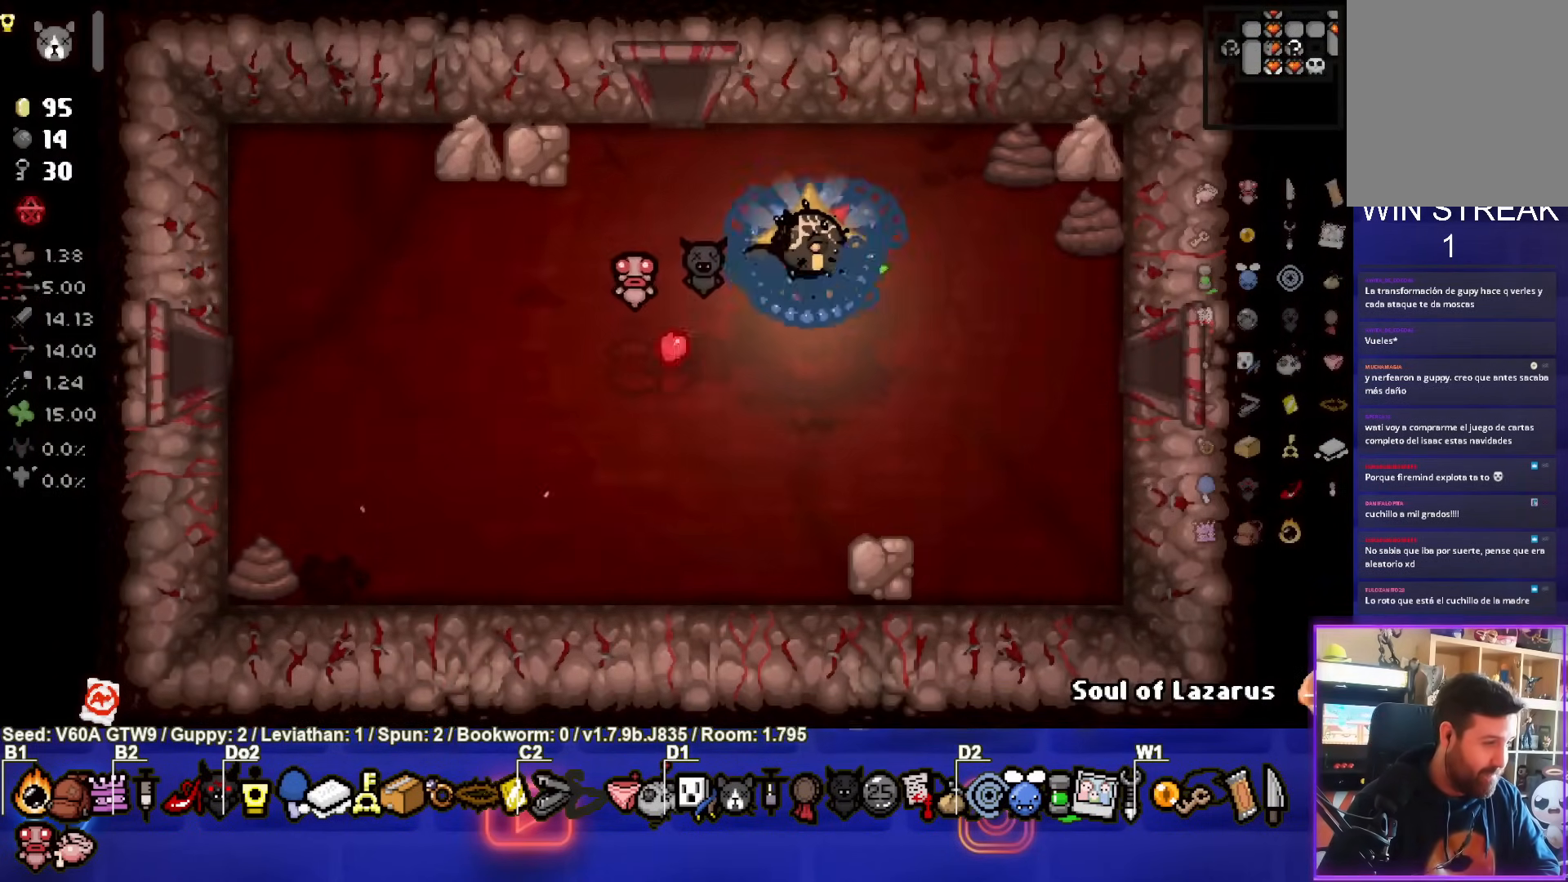
{"buttons": [], "left_stick": "center", "events": []}
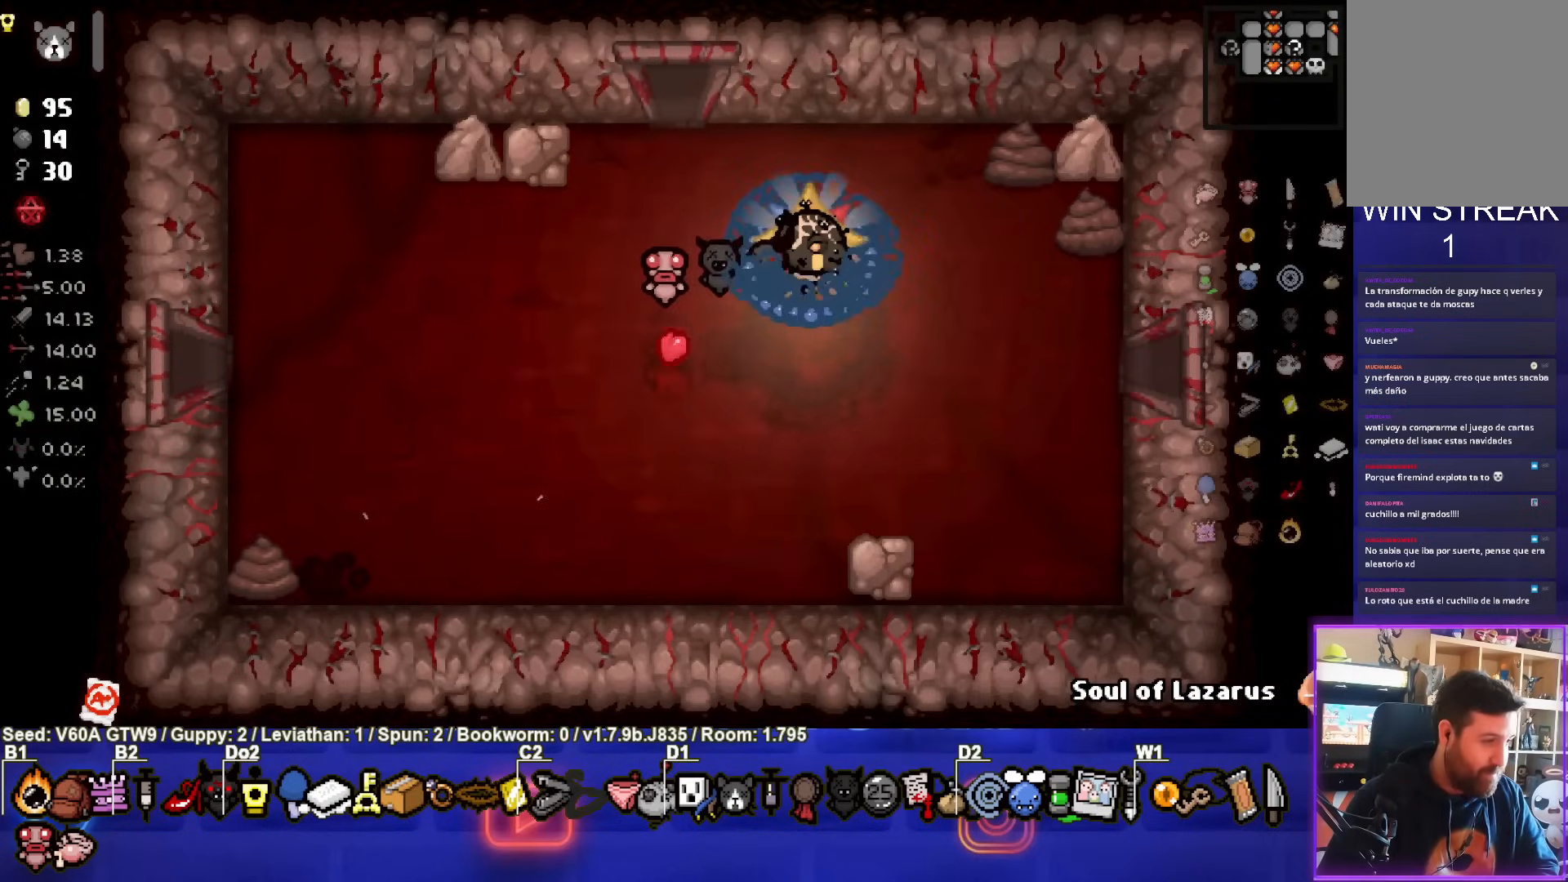
{"buttons": [], "left_stick": "center", "events": []}
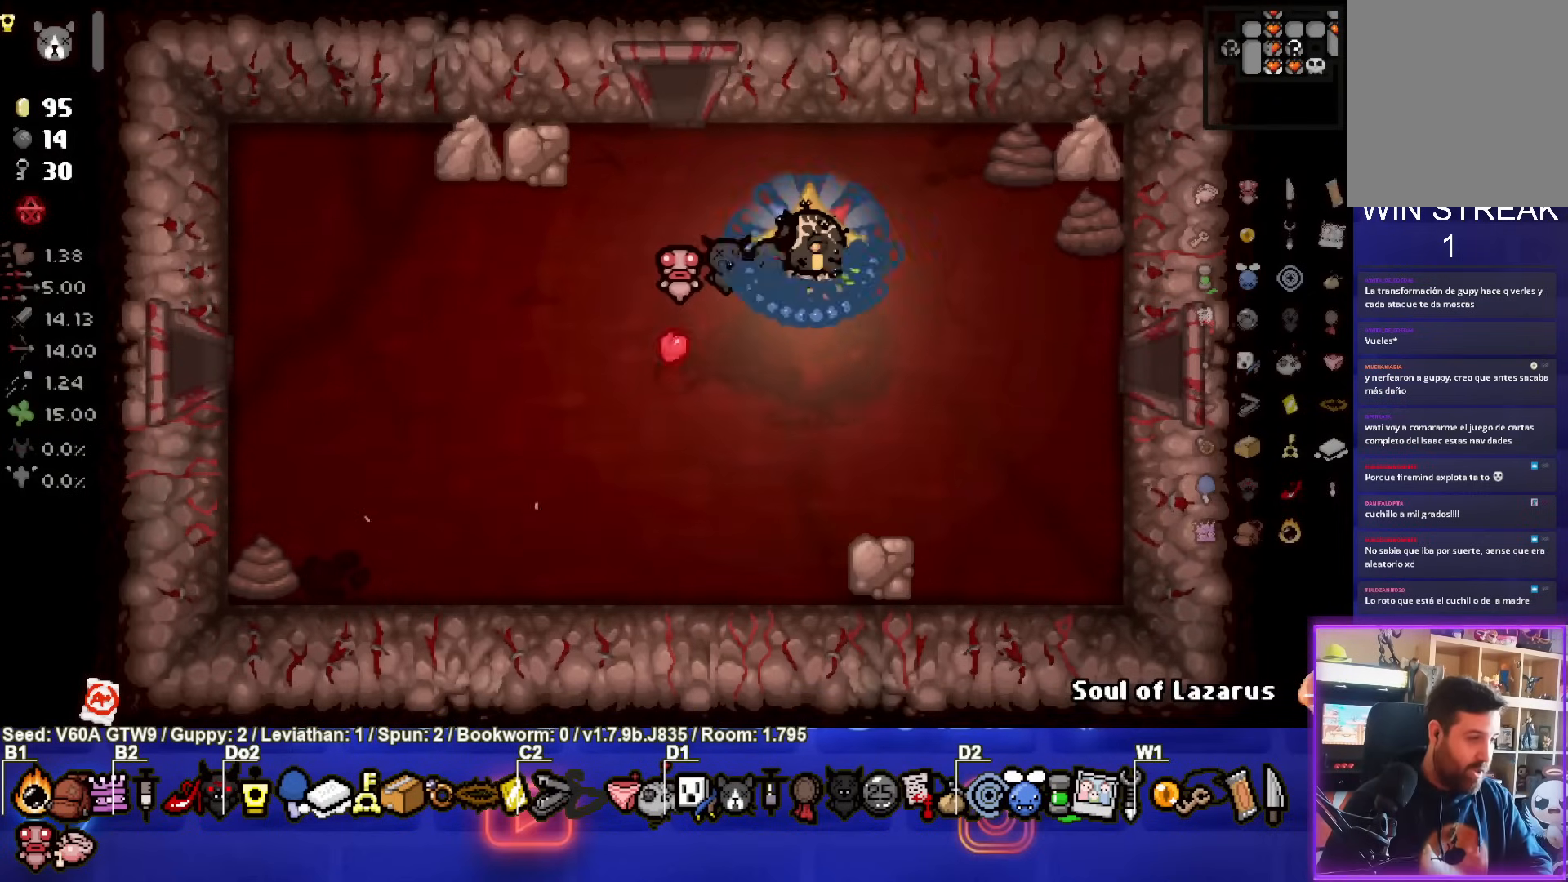
{"buttons": [], "left_stick": "center", "events": []}
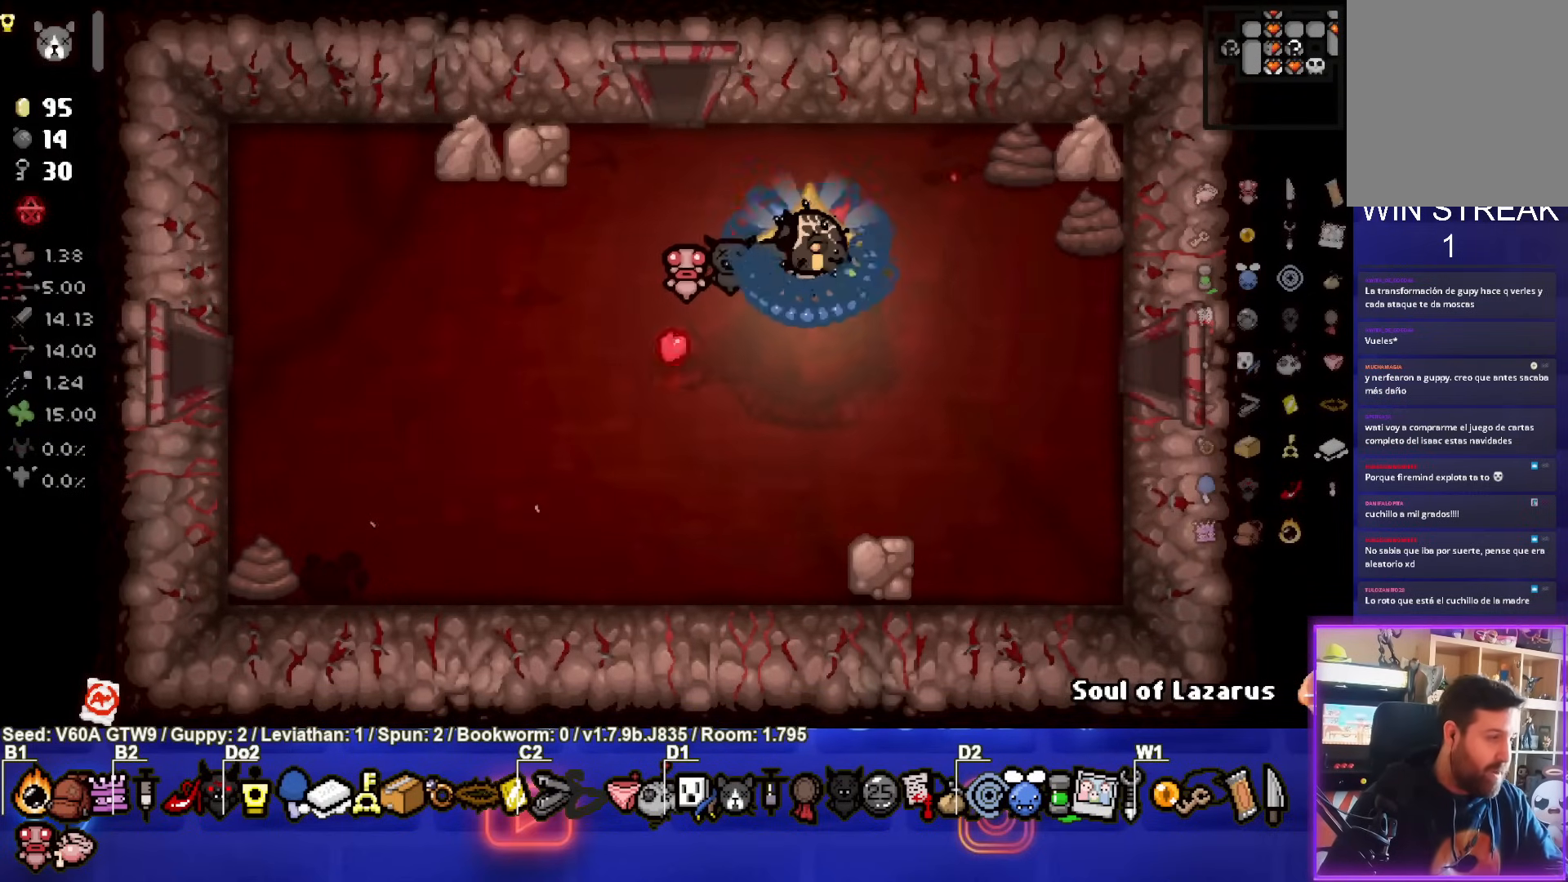
{"buttons": [], "left_stick": "center", "events": []}
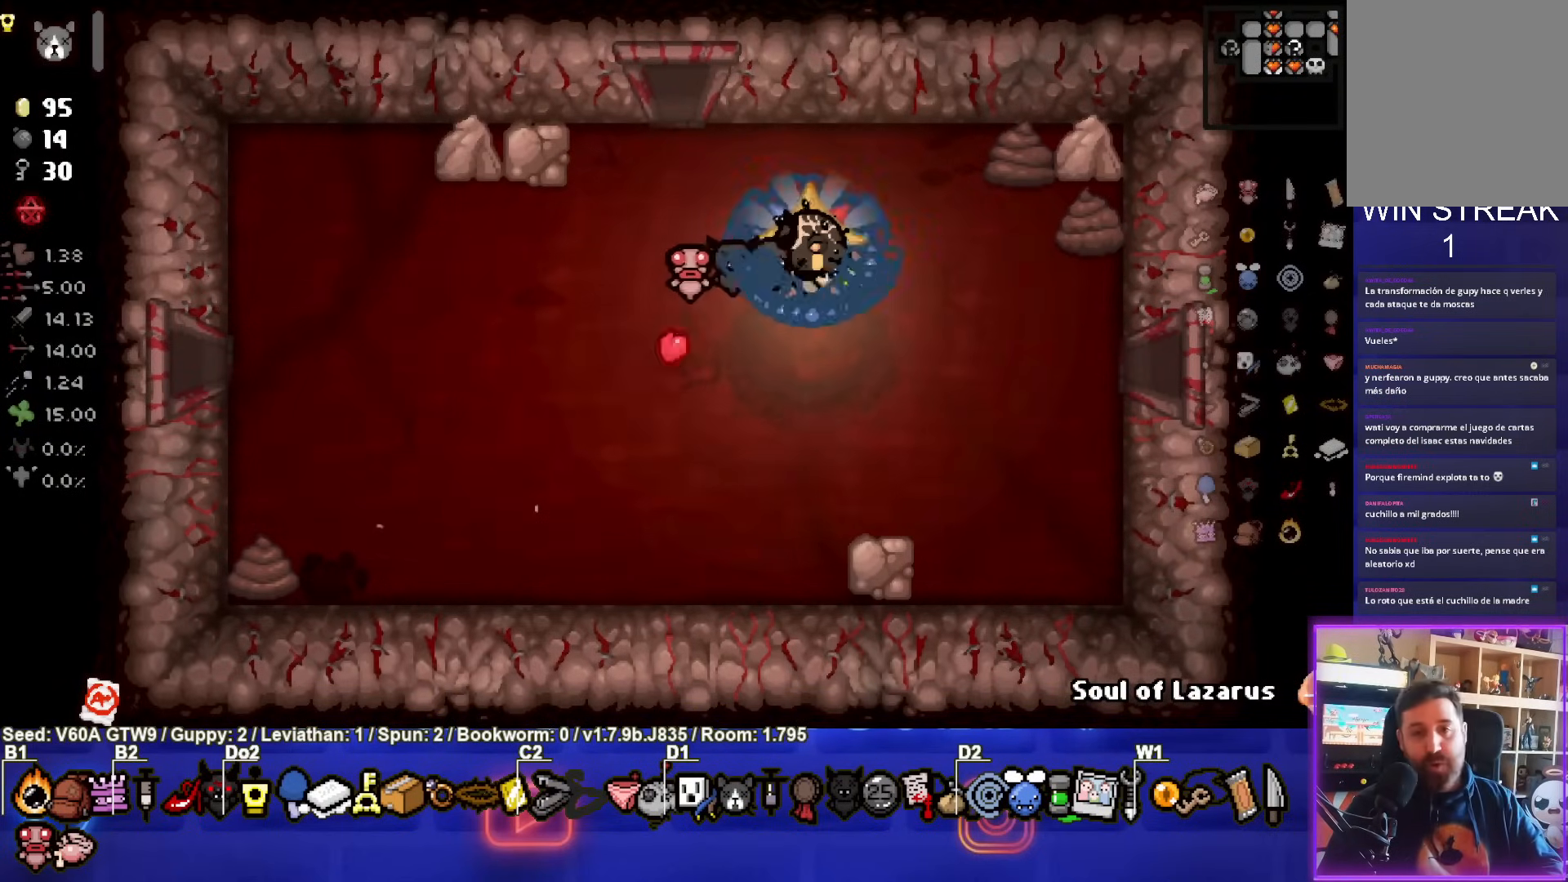
{"buttons": [], "left_stick": "right", "events": [[150, "left_stick", "down-right"], [467, "left_stick", "right"]]}
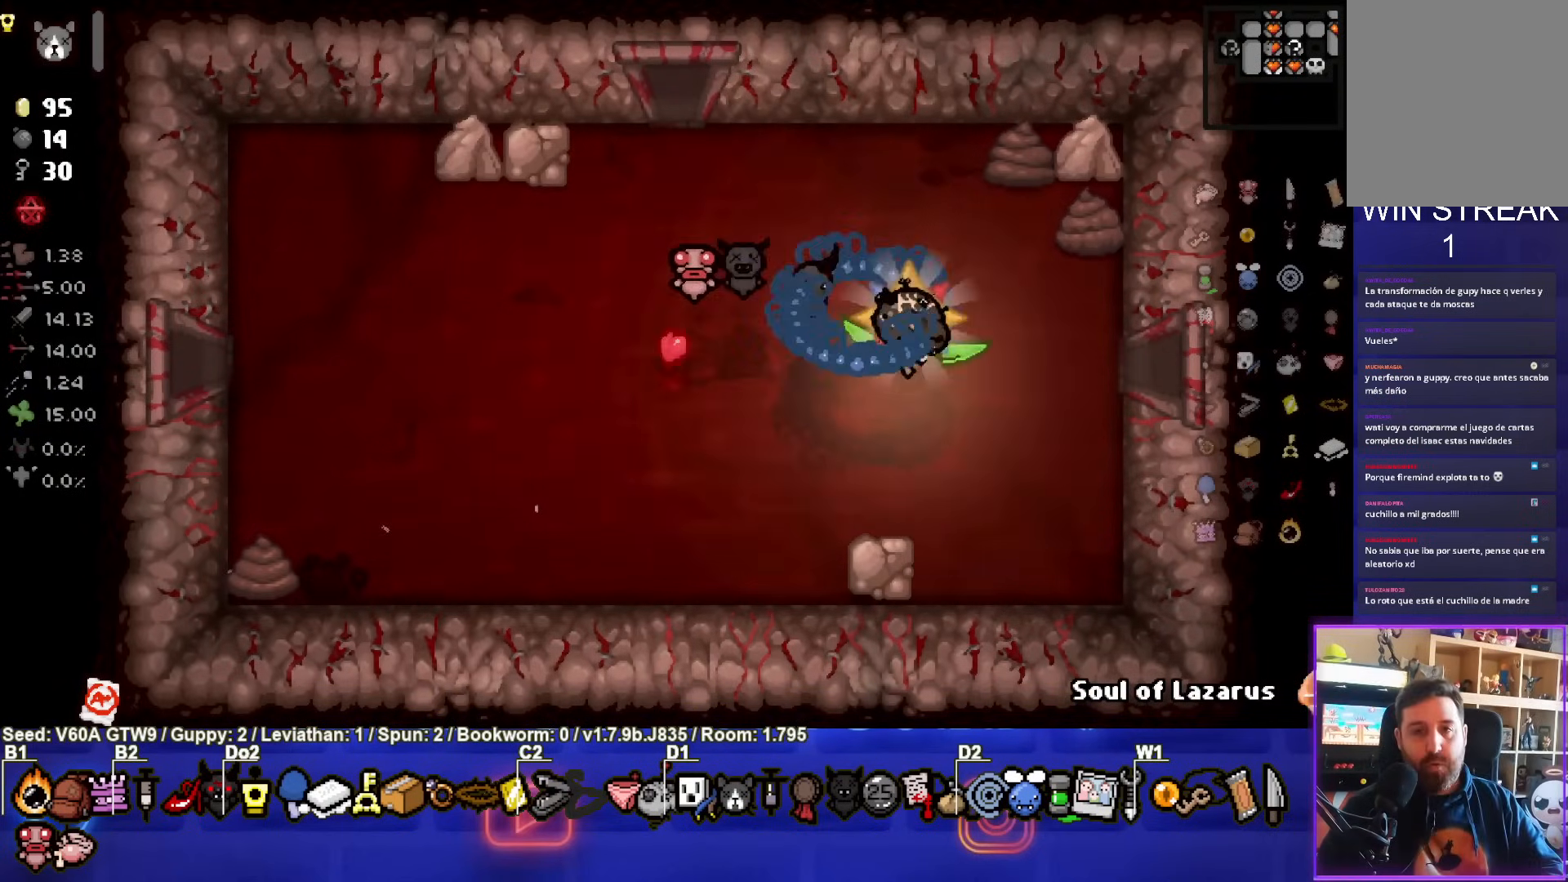
{"buttons": [], "left_stick": "right", "events": []}
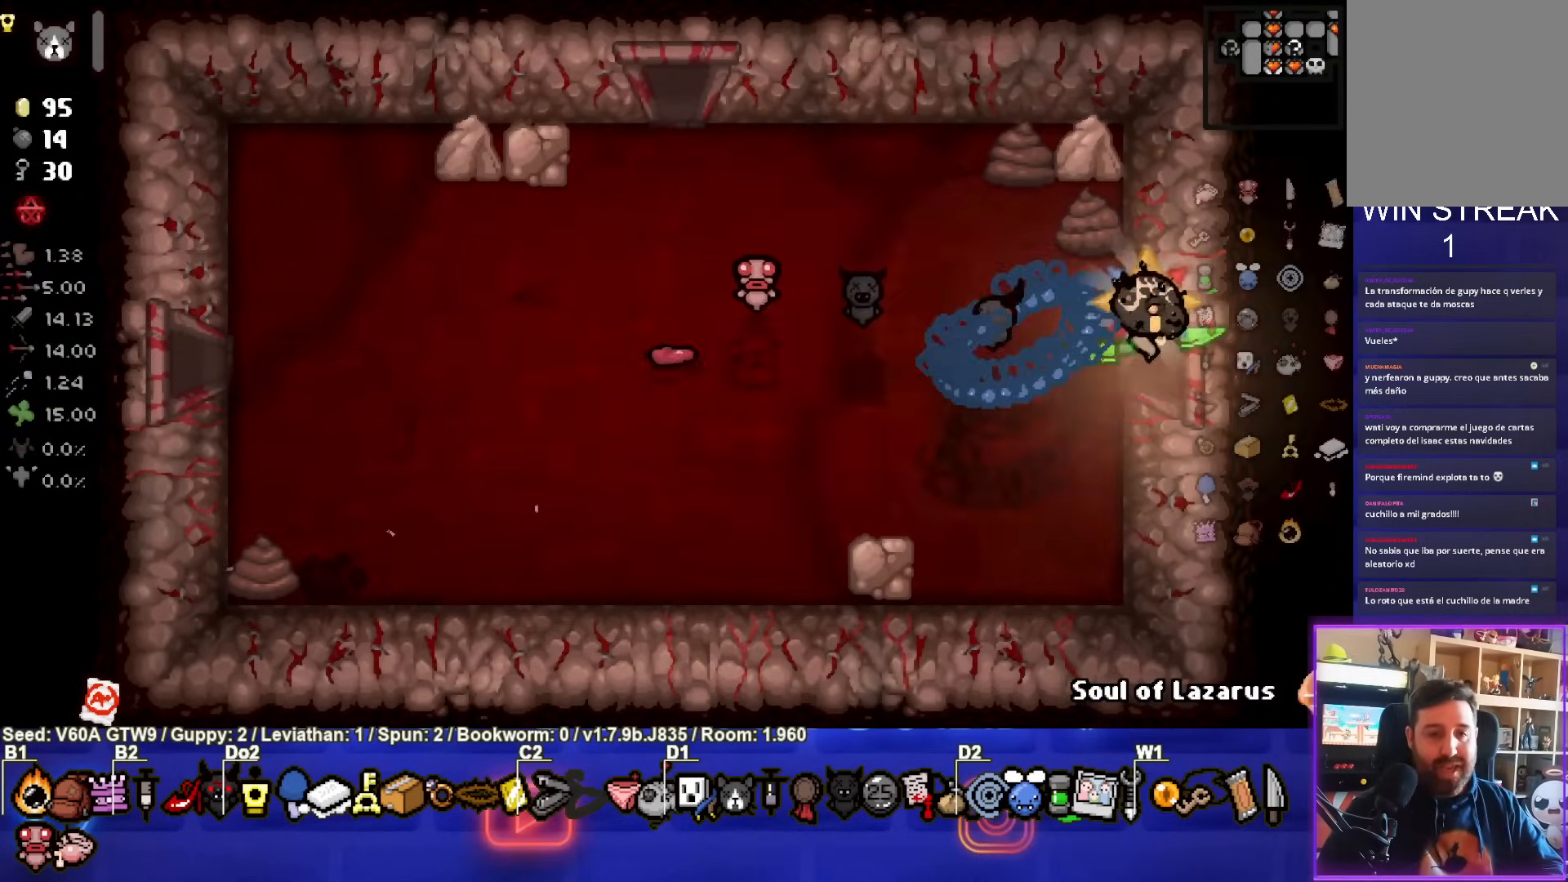
{"buttons": [], "left_stick": "right", "events": [[167, "left_stick", "center"], [450, "left_stick", "right"]]}
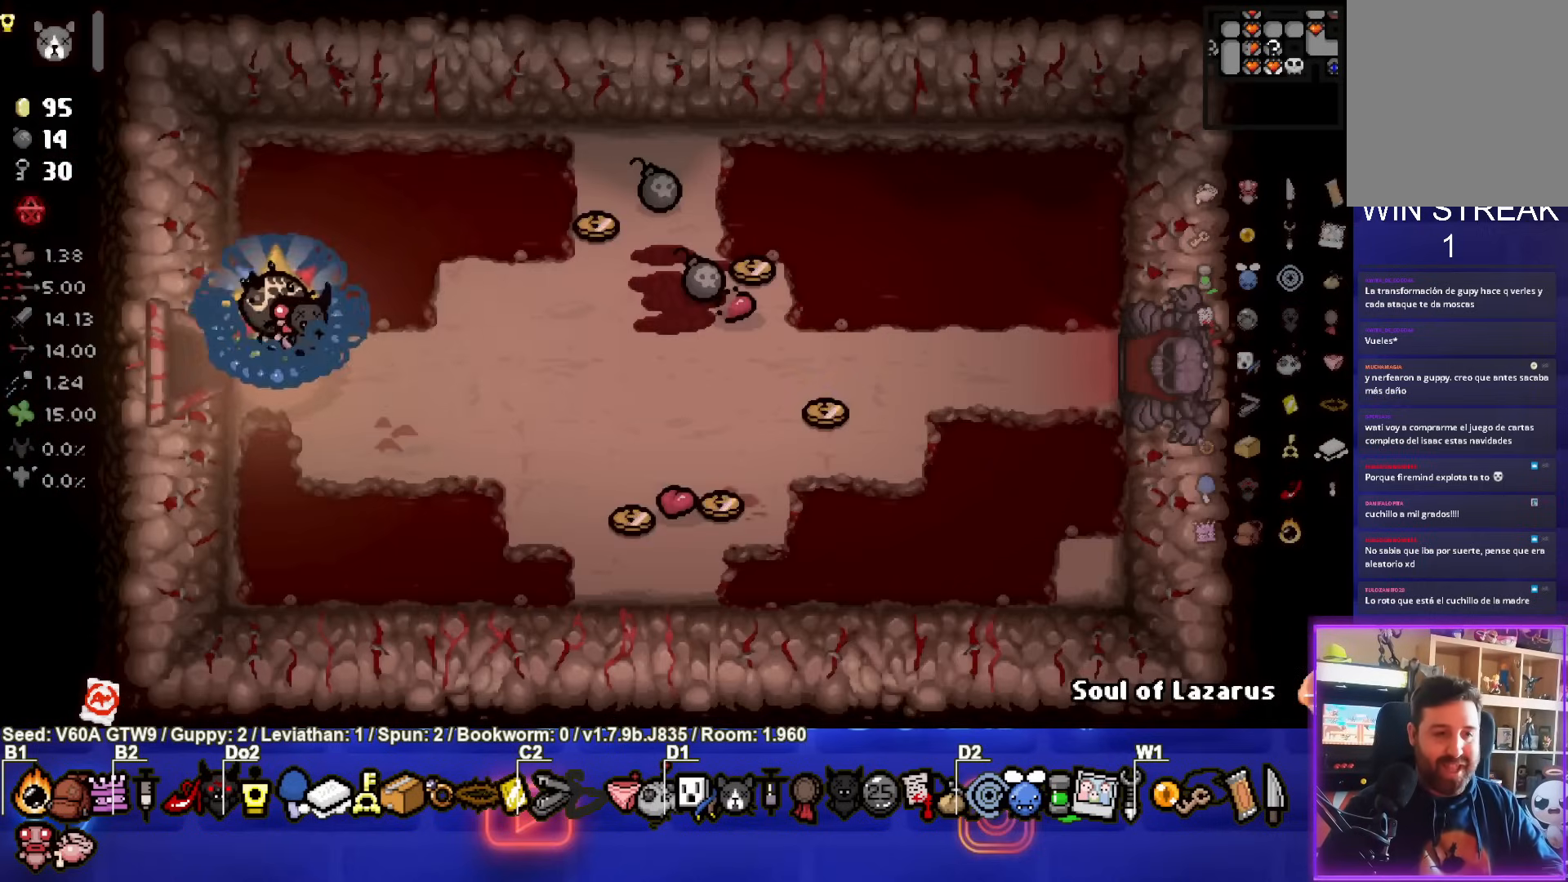
{"buttons": [], "left_stick": "right", "events": []}
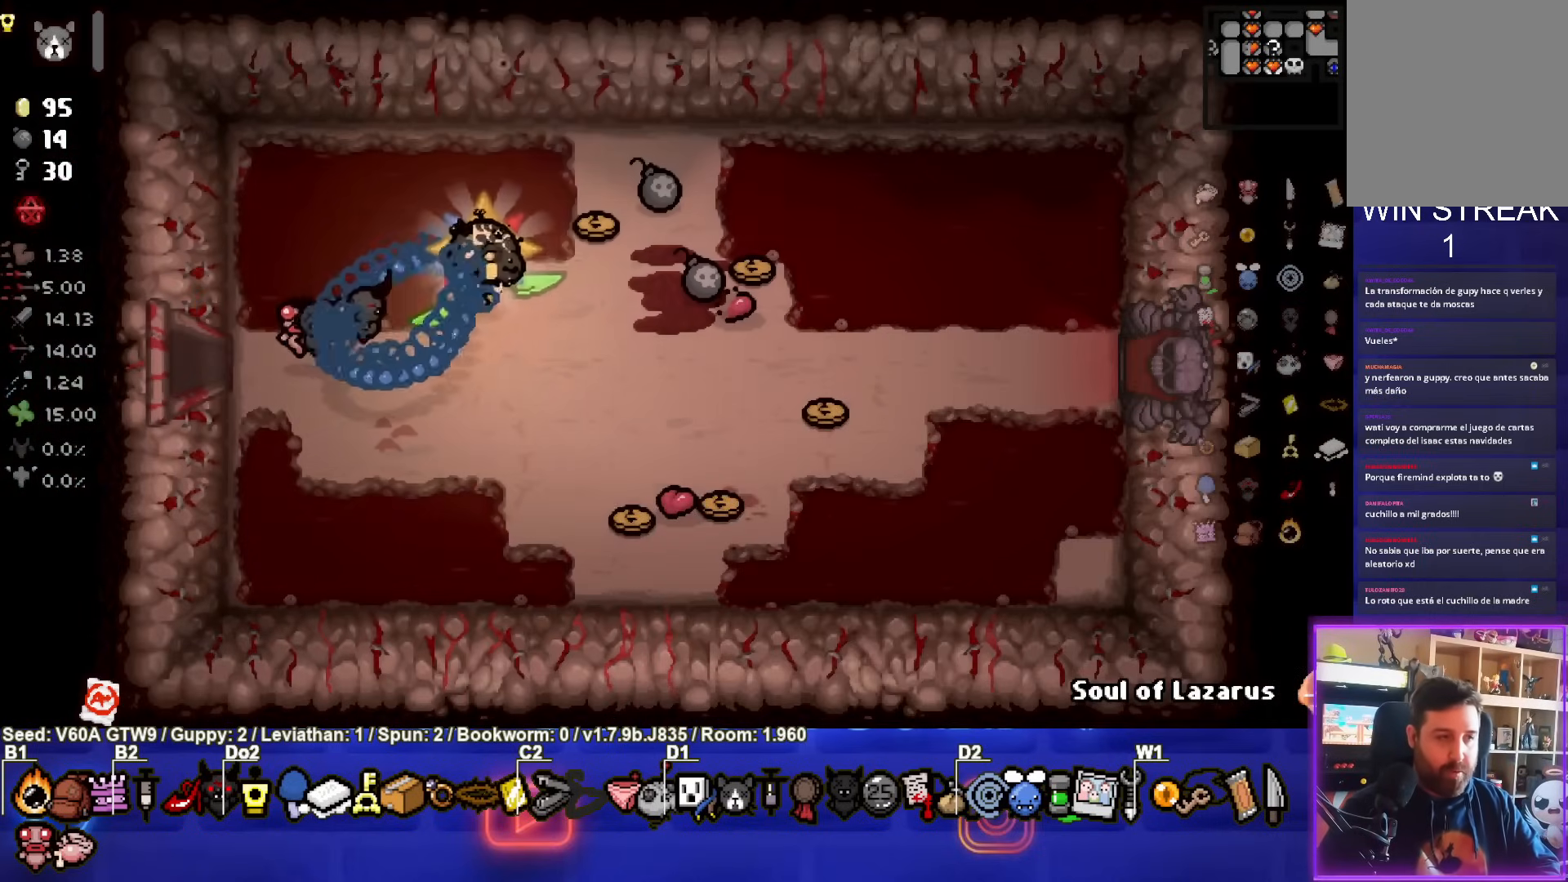
{"buttons": [], "left_stick": "up-right", "events": [[300, "left_stick", "down-right"], [483, "left_stick", "up-right"]]}
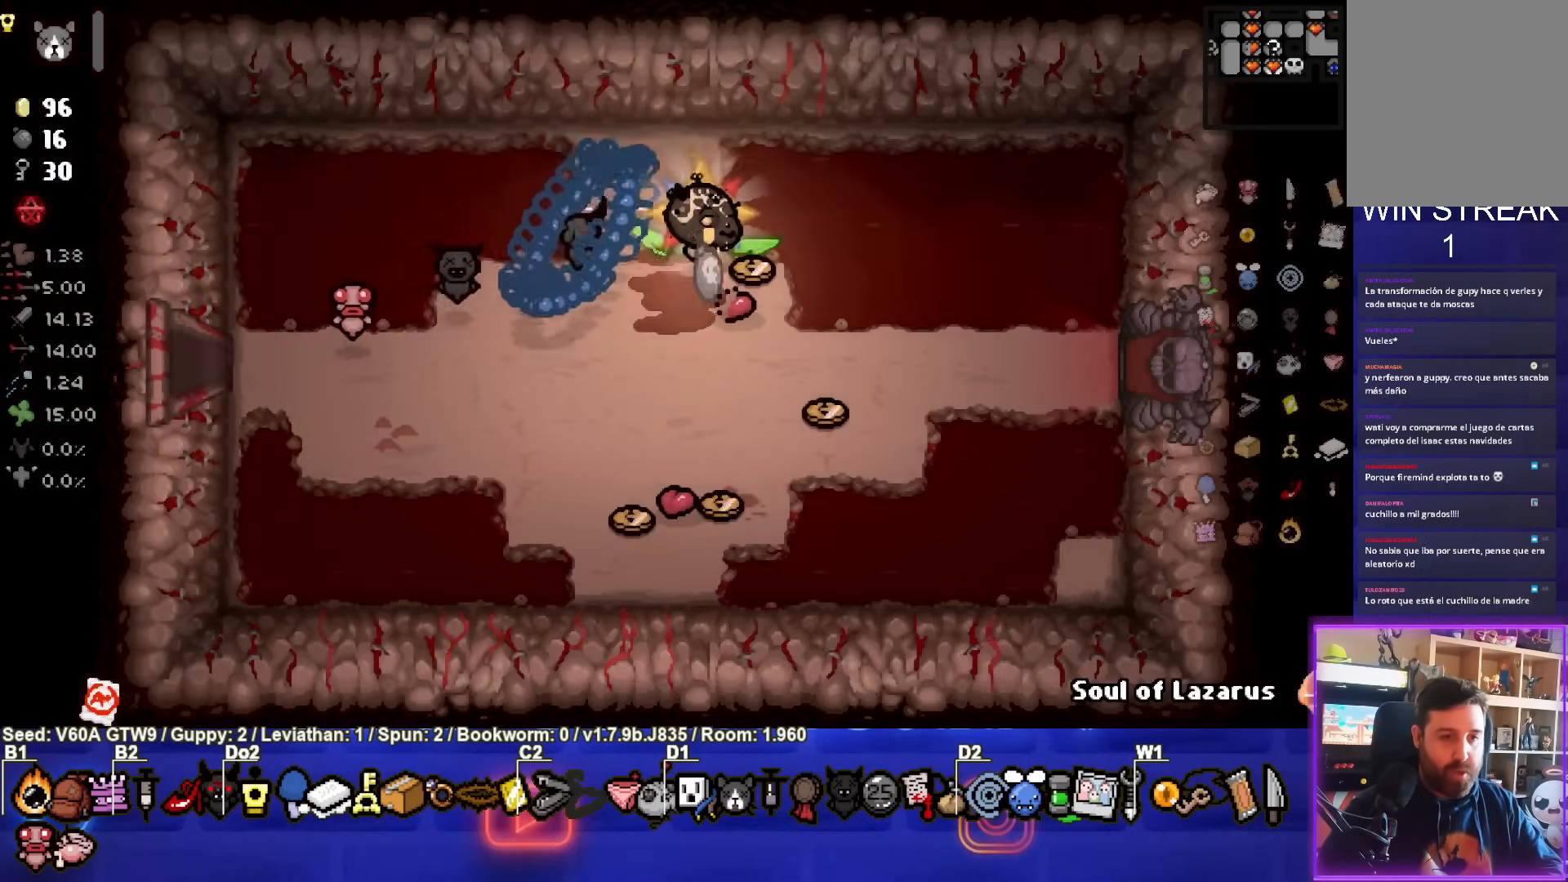
{"buttons": [], "left_stick": "down-left", "events": [[133, "left_stick", "down-right"], [300, "left_stick", "down"], [467, "left_stick", "down-left"]]}
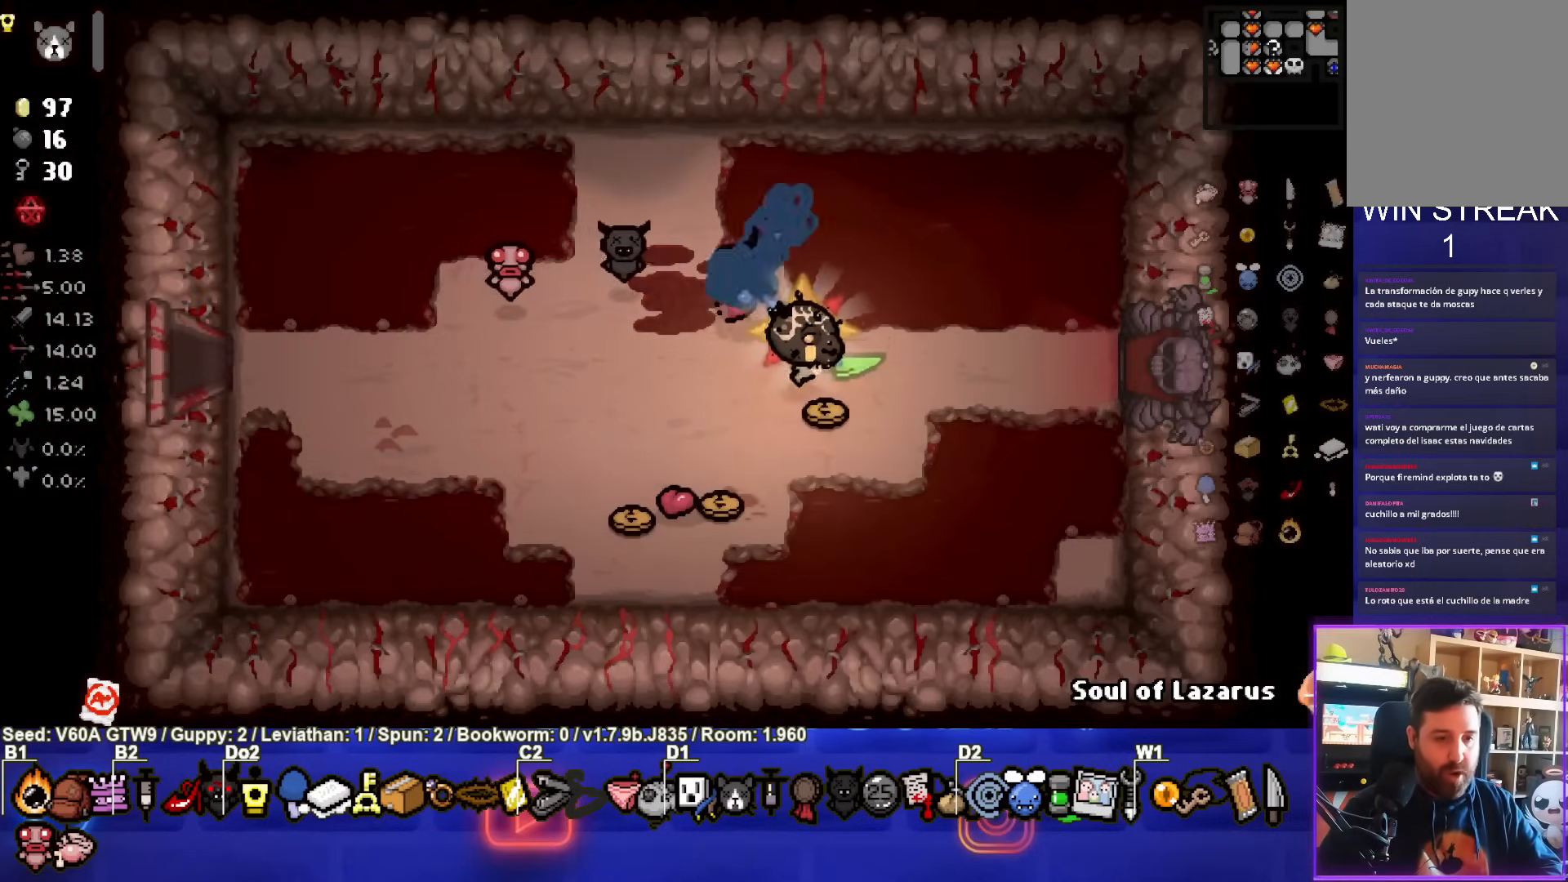
{"buttons": [], "left_stick": "left", "events": [[150, "left_stick", "down"], [317, "left_stick", "down-left"], [450, "left_stick", "left"]]}
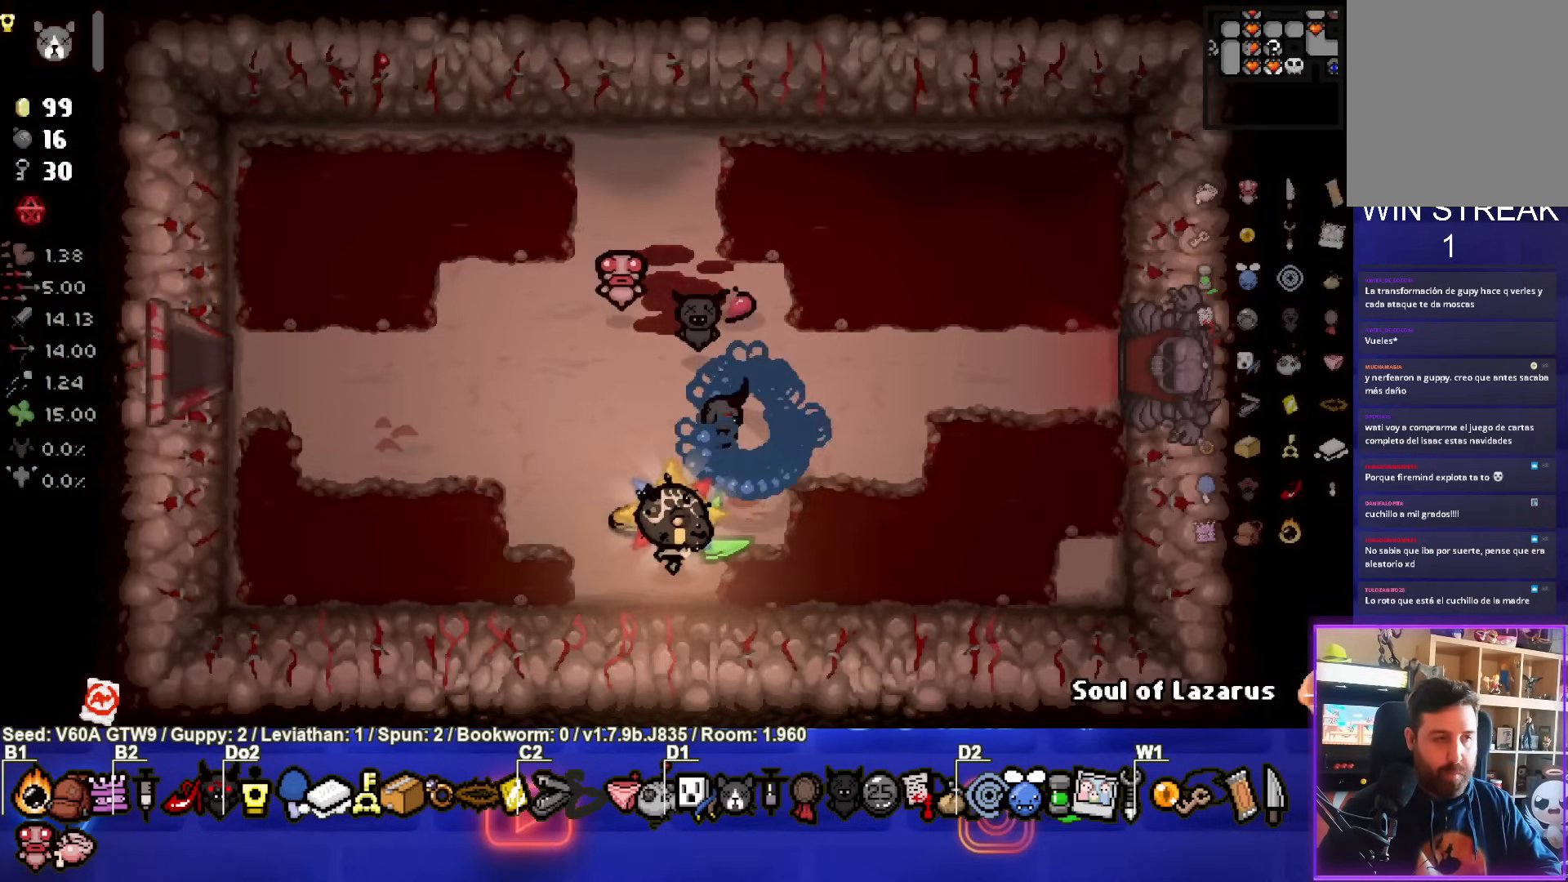
{"buttons": [], "left_stick": "up-right", "events": [[50, "left_stick", "up"], [317, "left_stick", "up-right"]]}
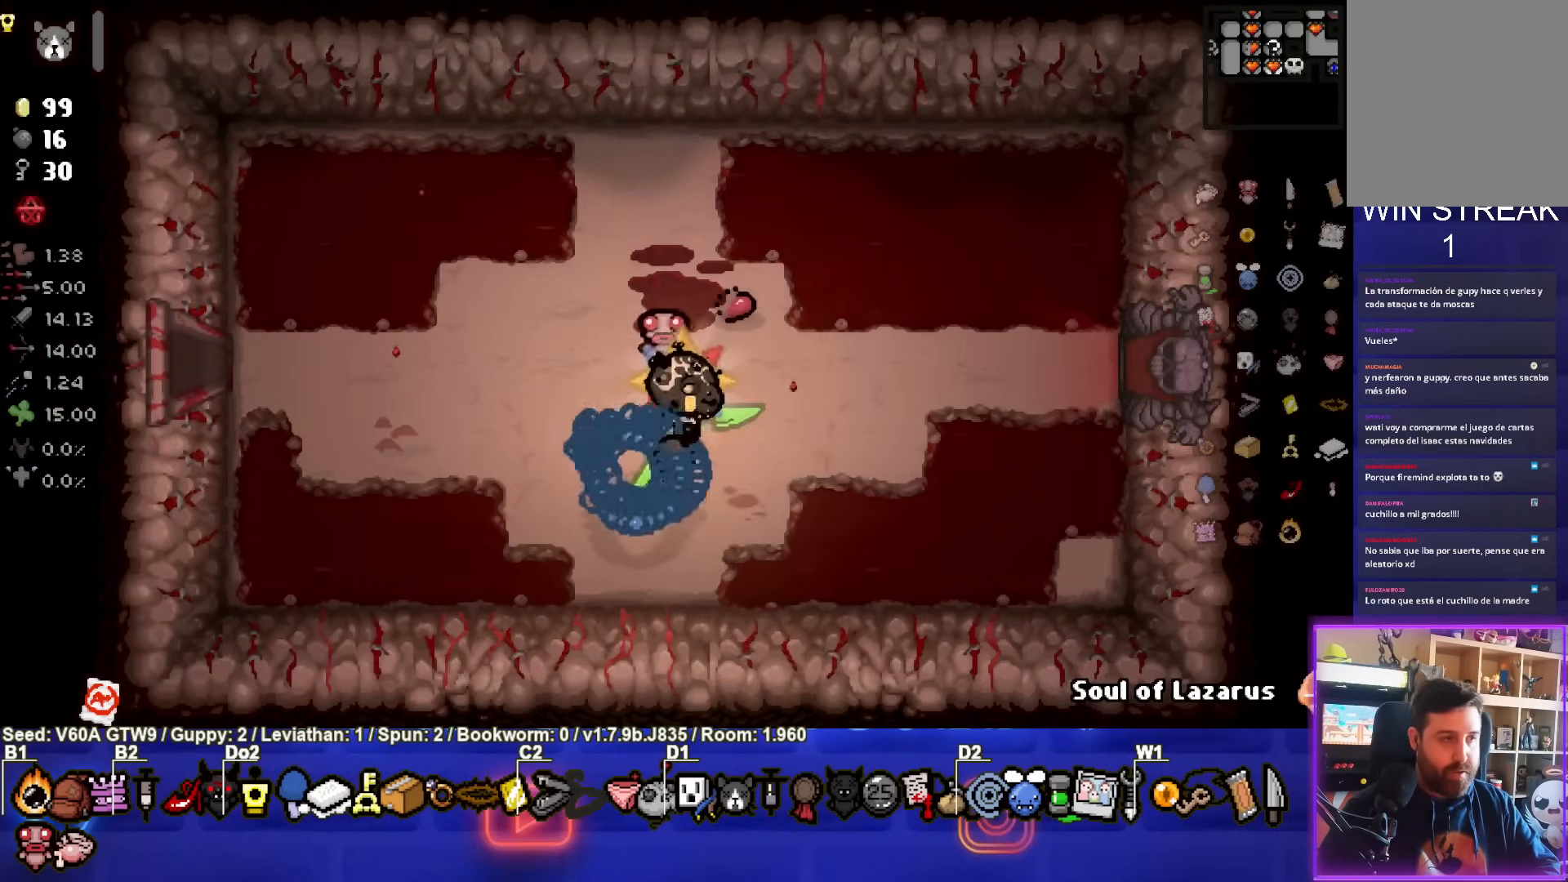
{"buttons": [], "left_stick": "up-right", "events": []}